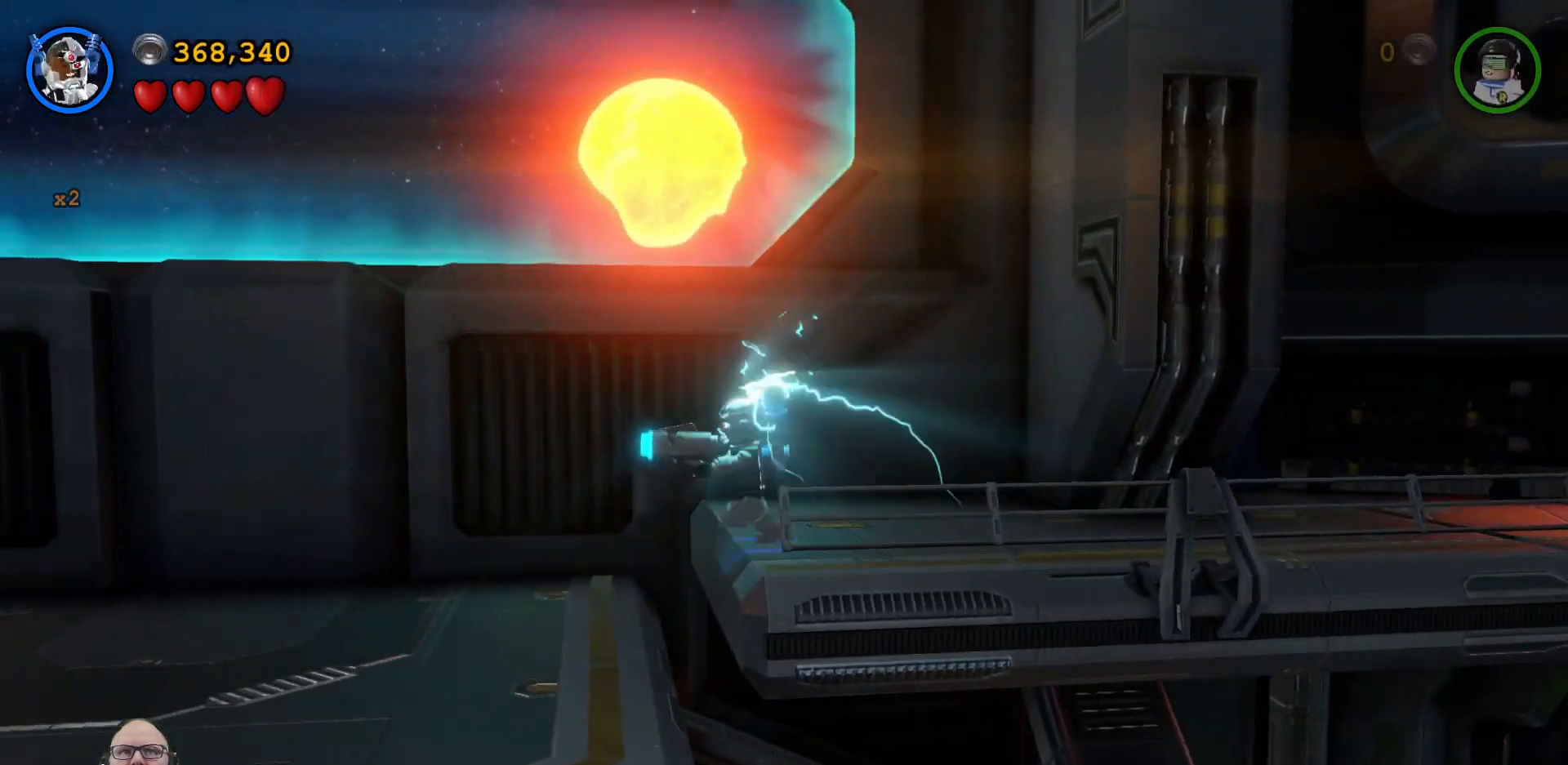
Gameplay with a controller (Xbox layout); each line is a JSON object with the inputs held at the frame after it. "events" lists button and stick changes between this image and that frame as [ms after this image, input, new state], when the widget could be followed in between.
{"buttons": [], "left_stick": "down-left", "right_stick": "center", "events": [[67, "left_stick", "down-left"]]}
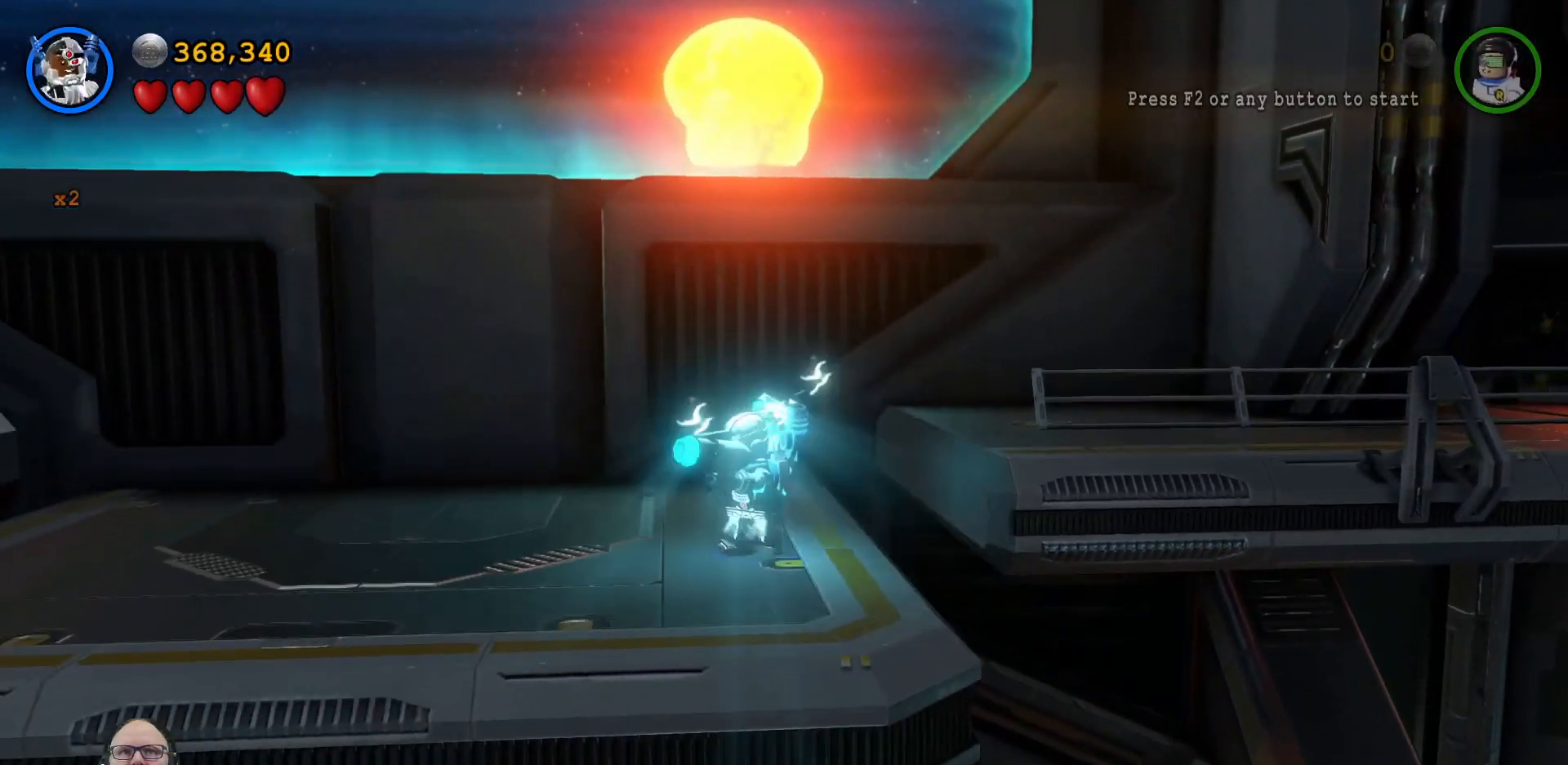
{"buttons": [], "left_stick": "down-left", "right_stick": "center", "events": []}
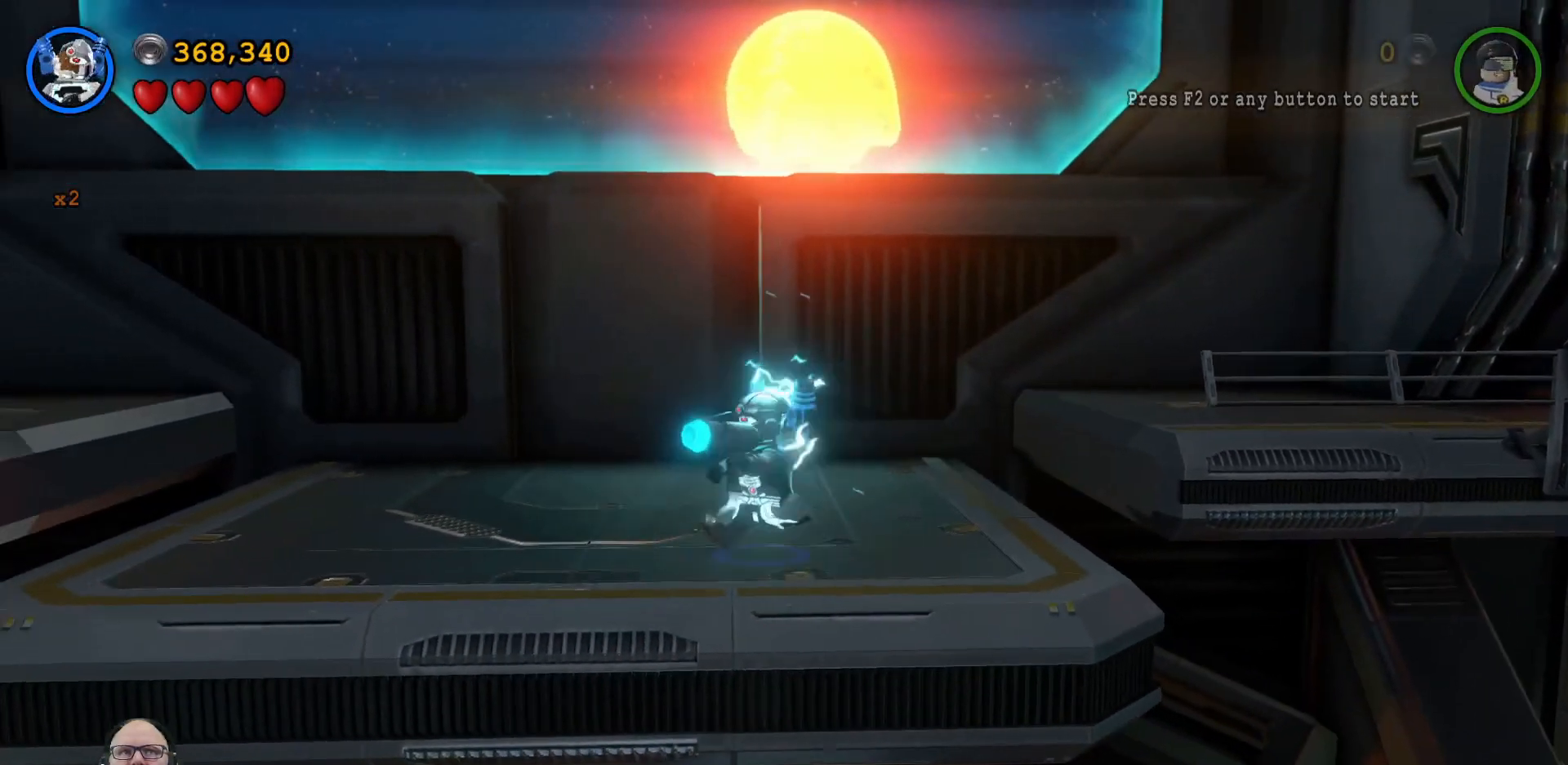
{"buttons": [], "left_stick": "down-left", "right_stick": "center", "events": []}
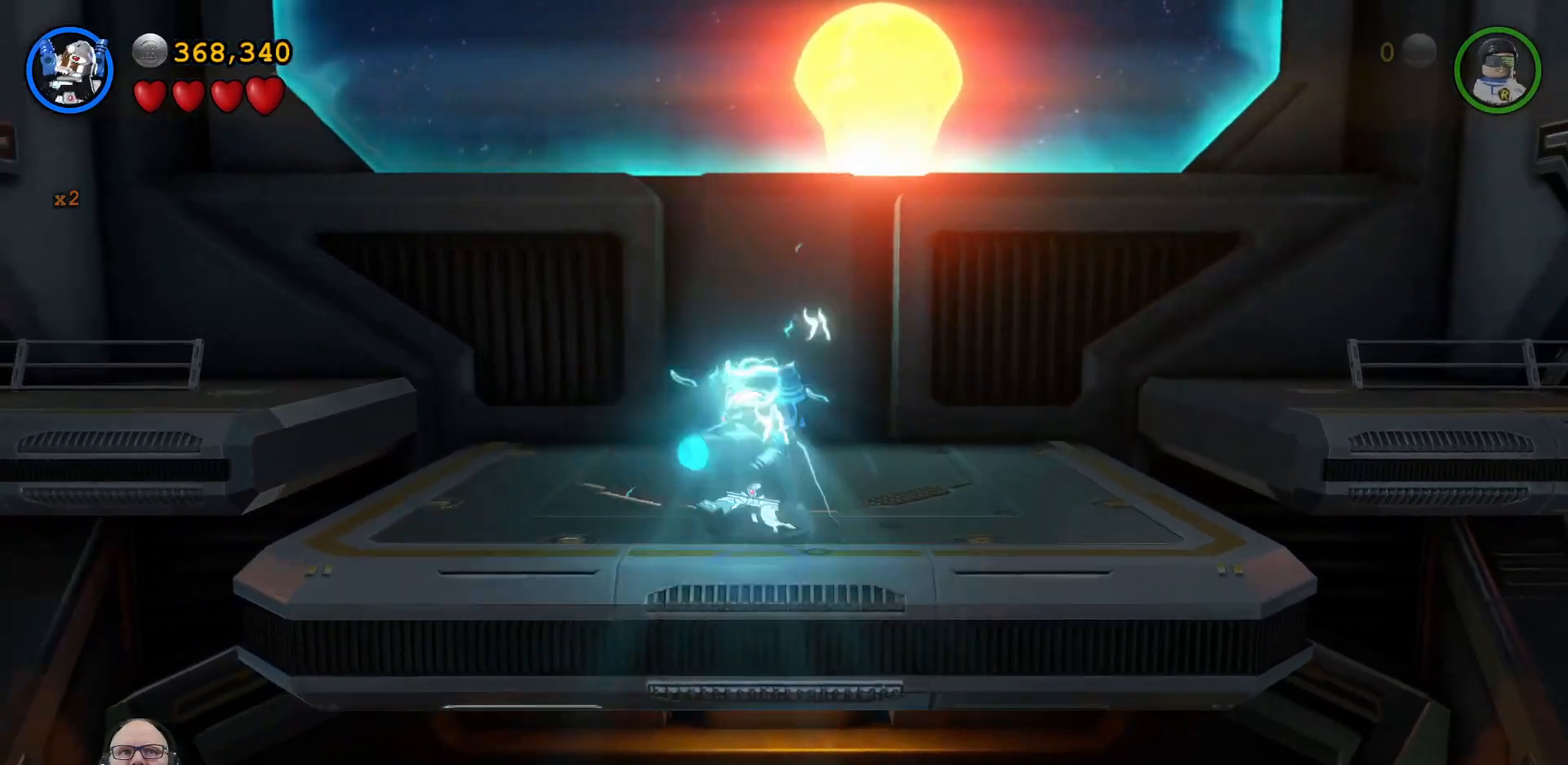
{"buttons": [], "left_stick": "down-left", "right_stick": "center", "events": []}
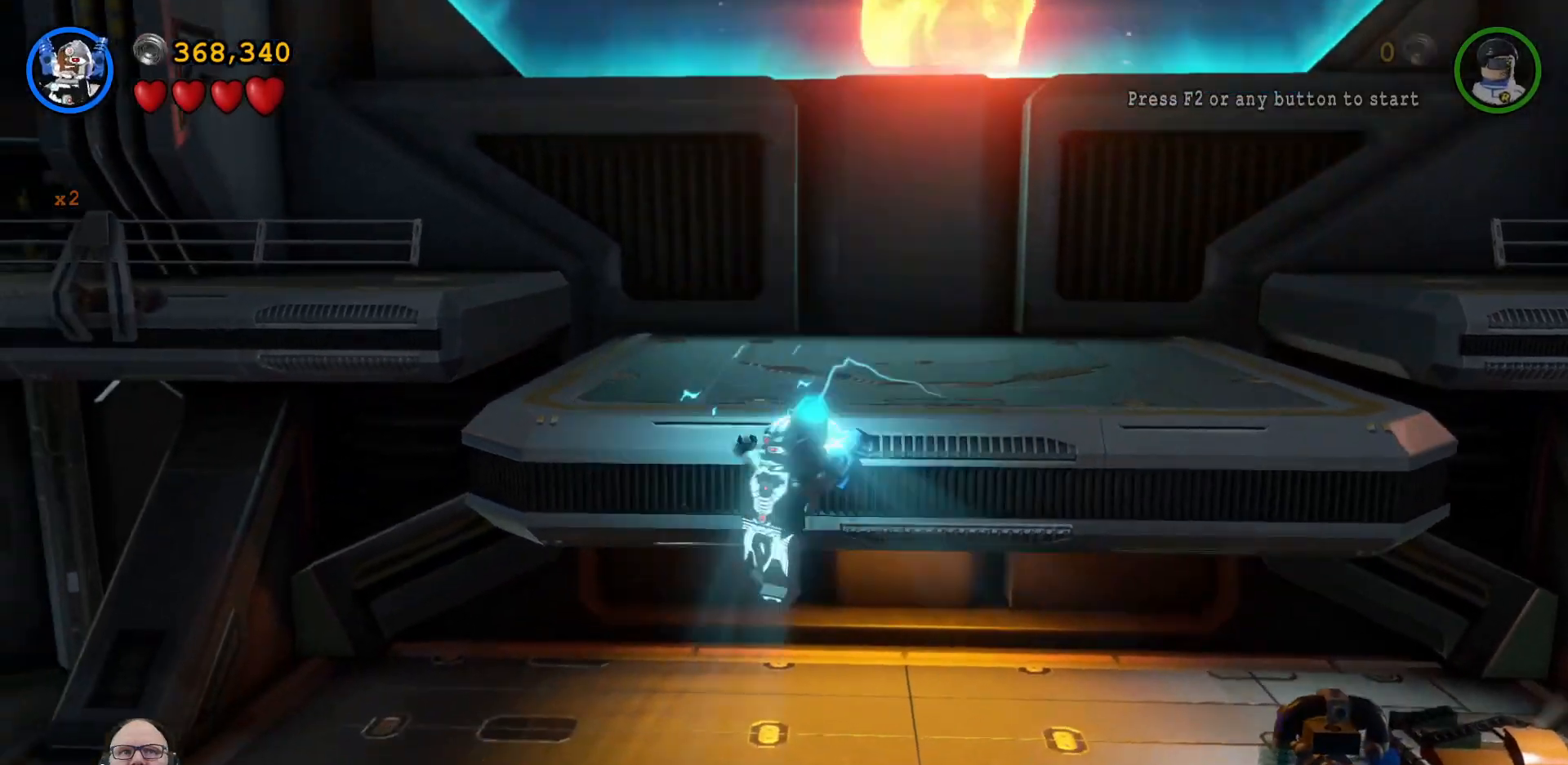
{"buttons": [], "left_stick": "down-left", "right_stick": "center", "events": []}
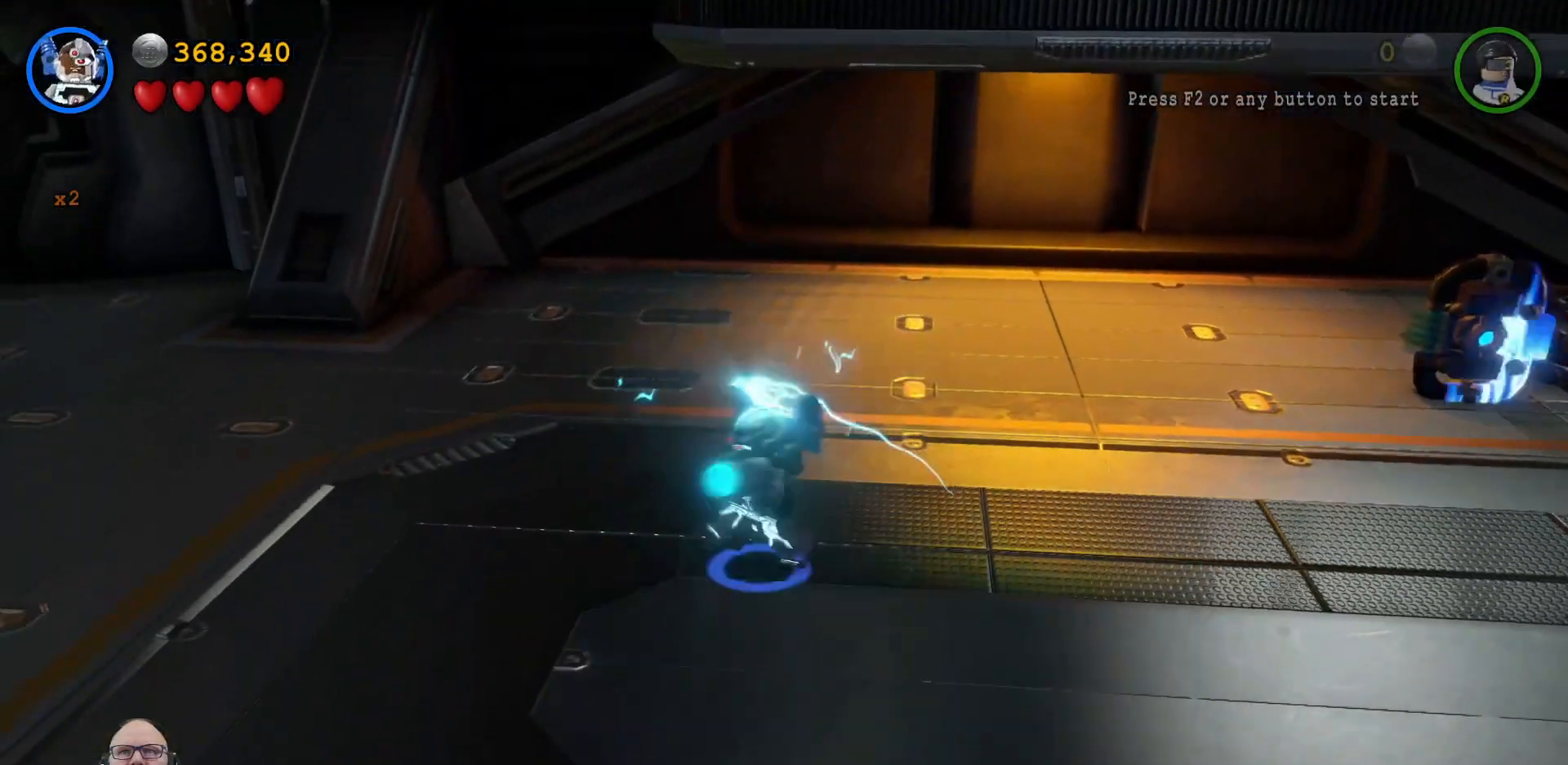
{"buttons": [], "left_stick": "right", "right_stick": "center", "events": [[67, "left_stick", "down-right"], [200, "left_stick", "right"]]}
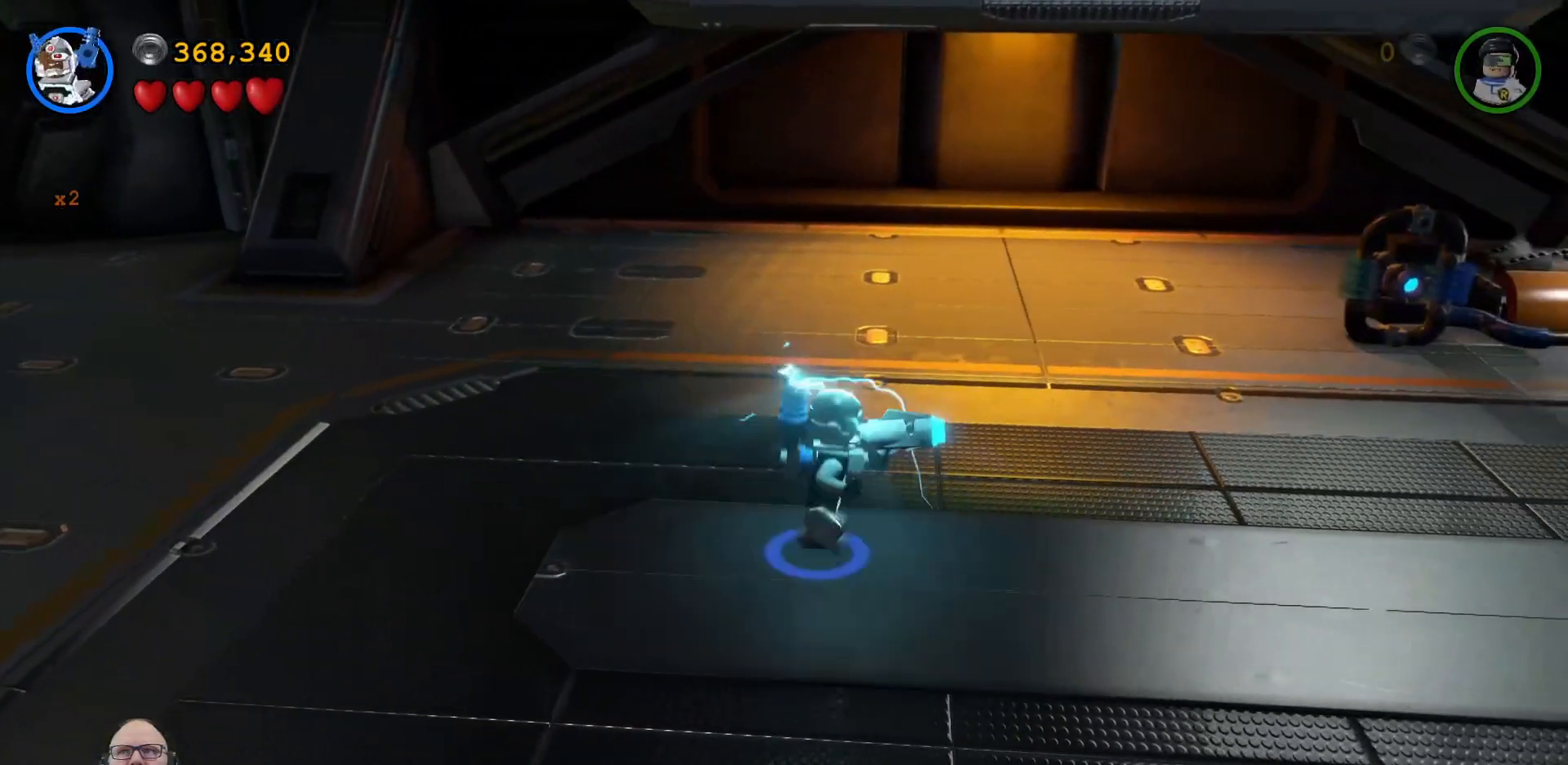
{"buttons": [], "left_stick": "up-right", "right_stick": "center", "events": [[267, "left_stick", "up-right"]]}
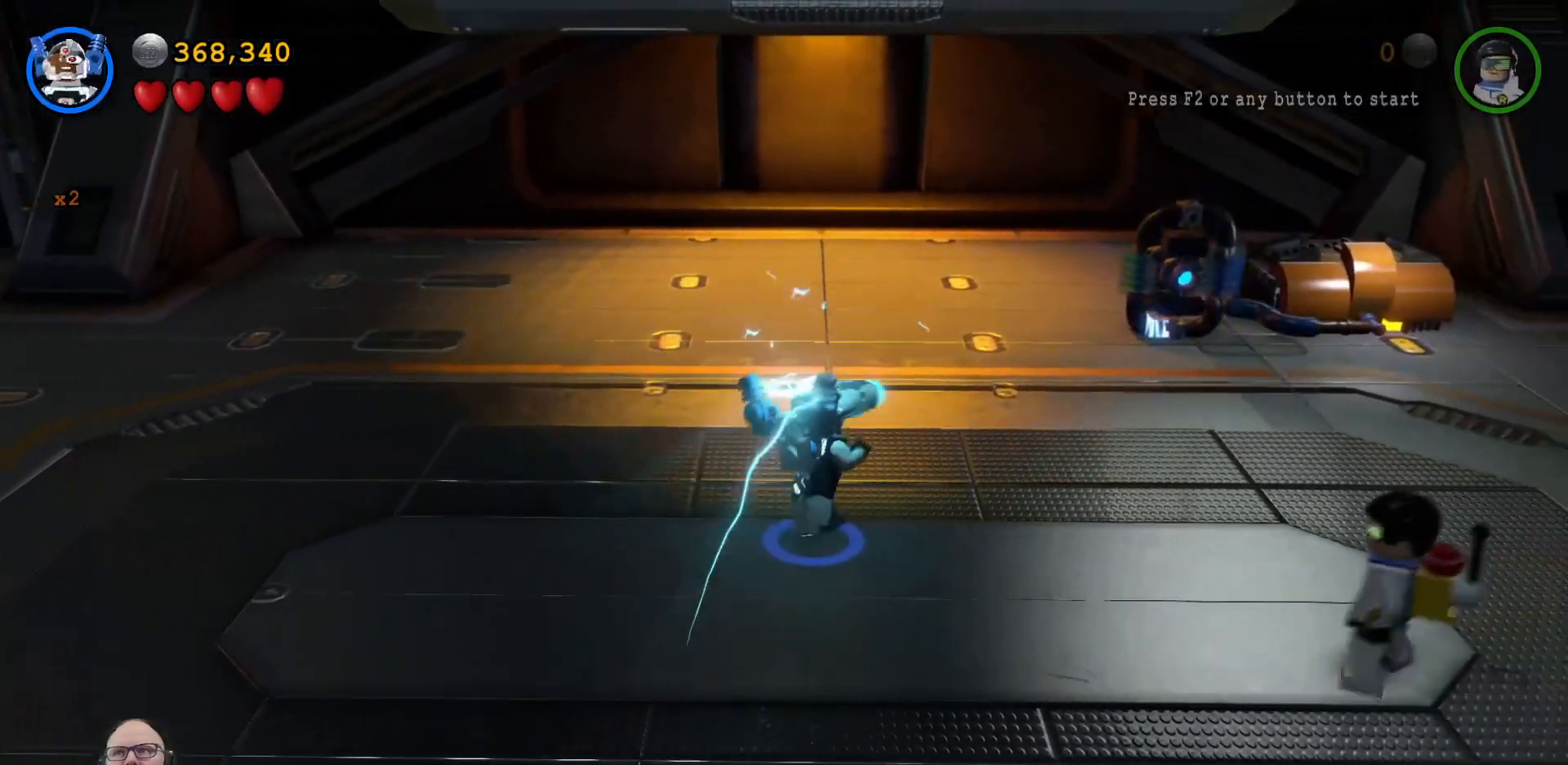
{"buttons": [], "left_stick": "up-right", "right_stick": "center", "events": []}
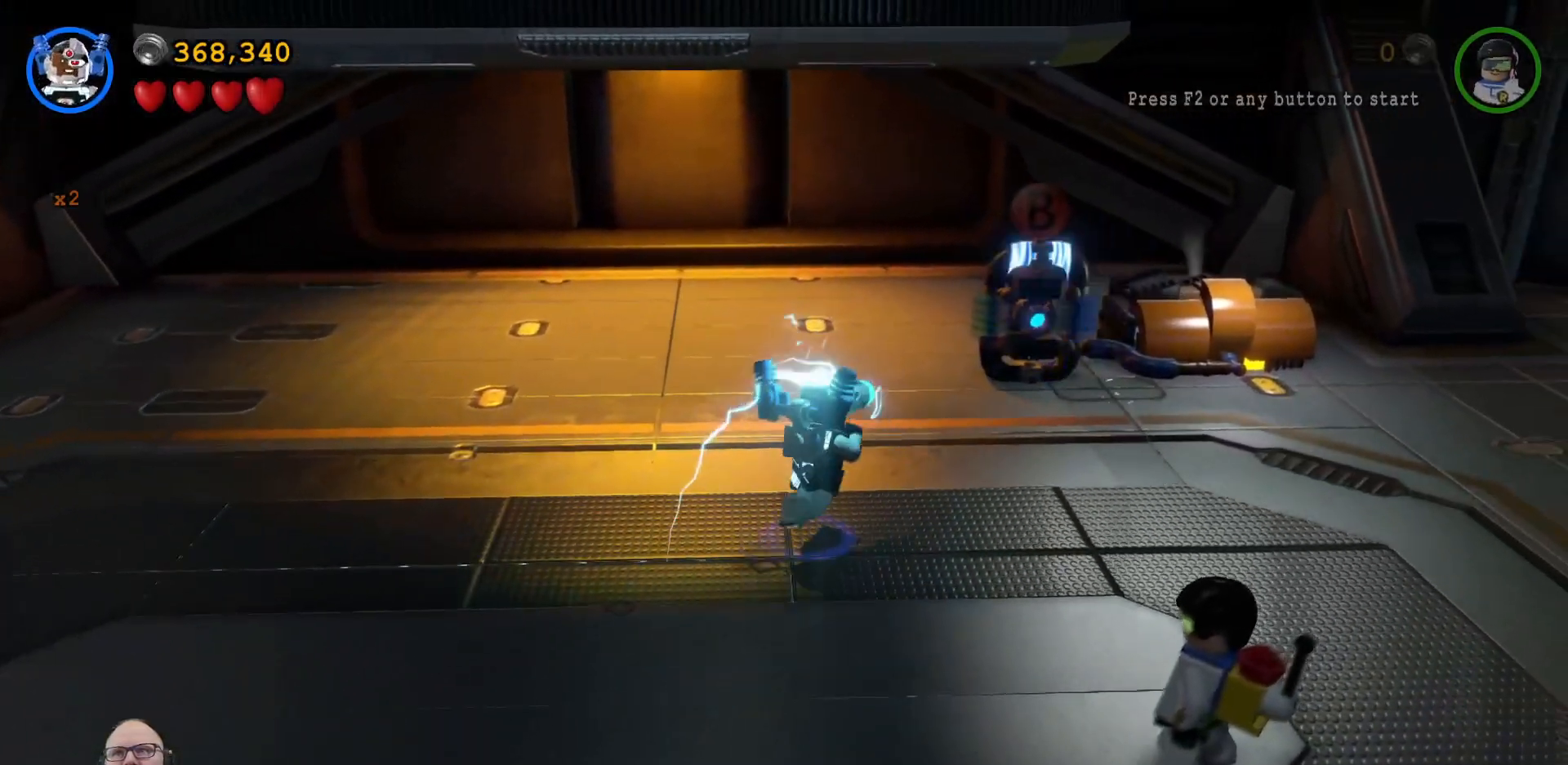
{"buttons": [], "left_stick": "up", "right_stick": "center", "events": [[467, "left_stick", "up"]]}
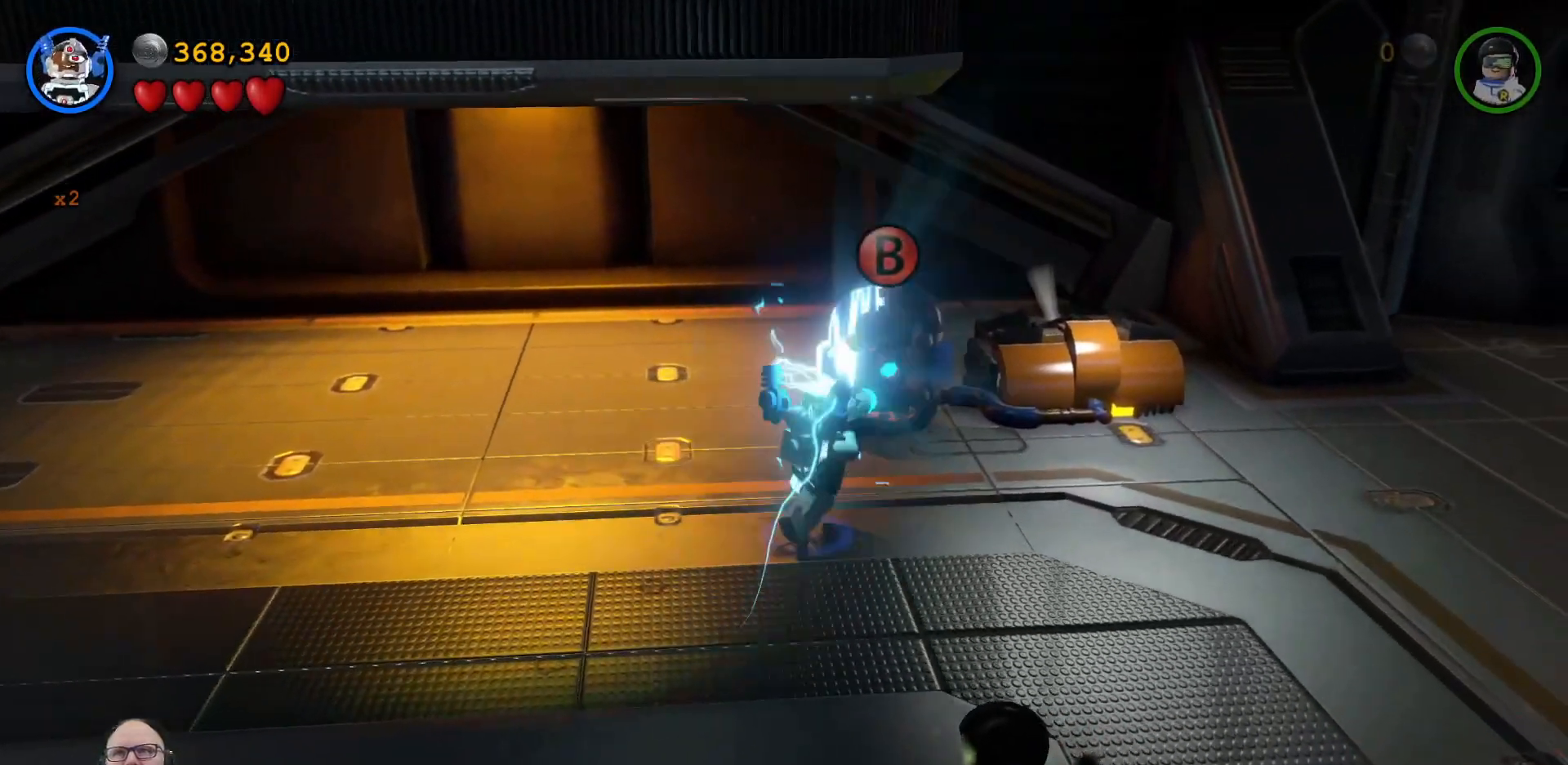
{"buttons": ["B"], "left_stick": "center", "right_stick": "center", "events": [[33, "B", "down"], [67, "left_stick", "center"]]}
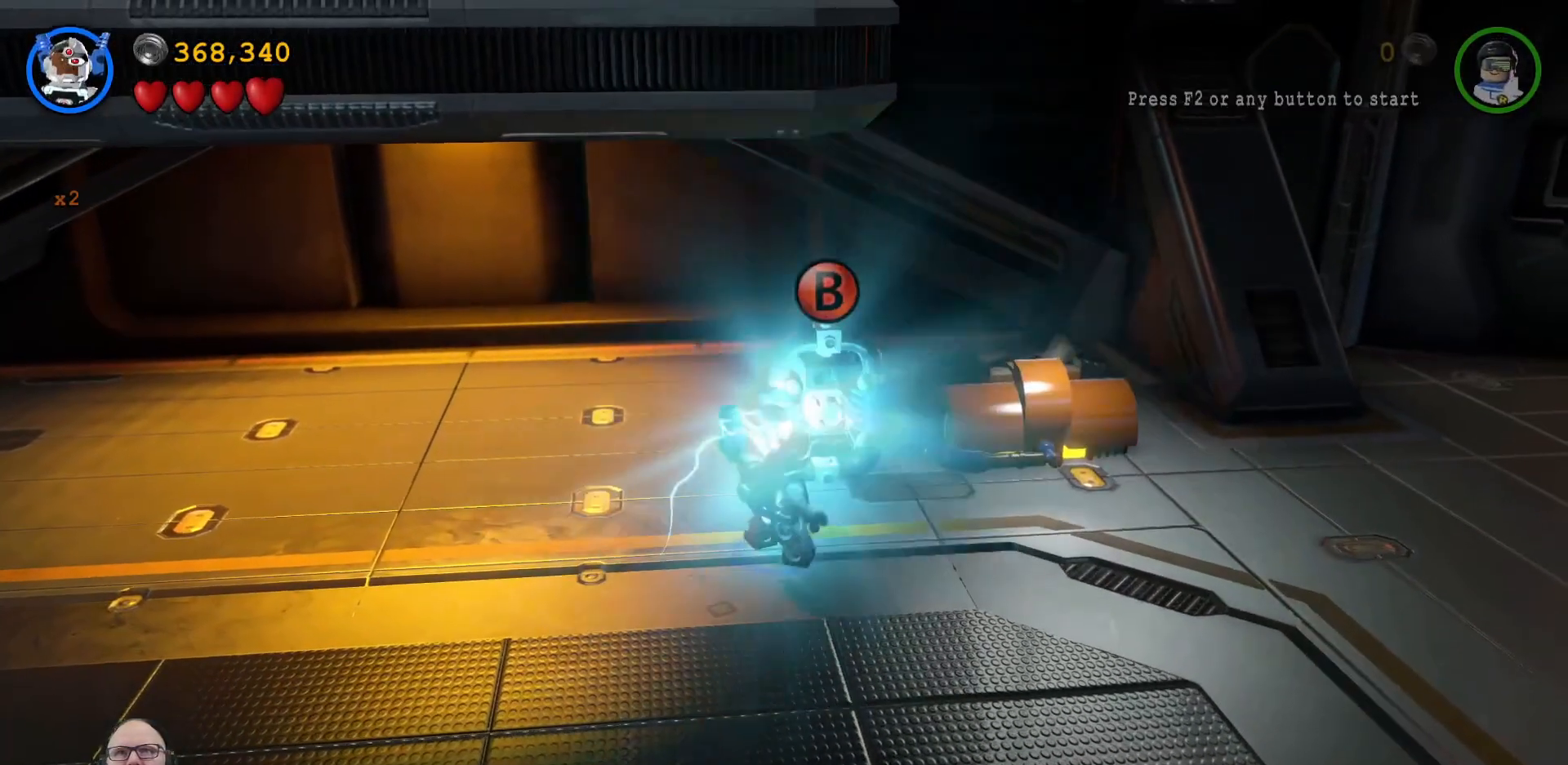
{"buttons": ["B"], "left_stick": "center", "right_stick": "center", "events": []}
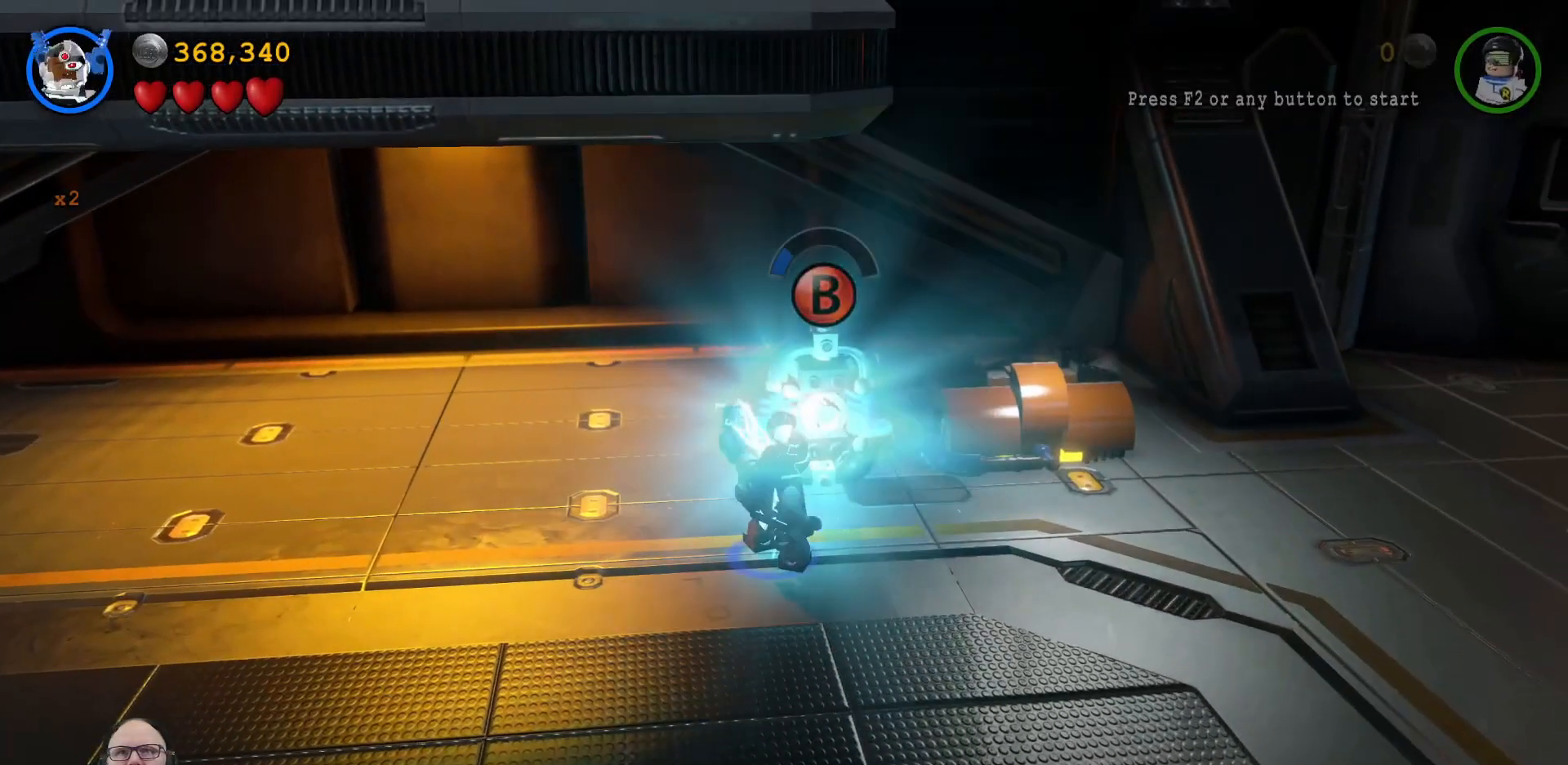
{"buttons": ["B"], "left_stick": "center", "right_stick": "center", "events": []}
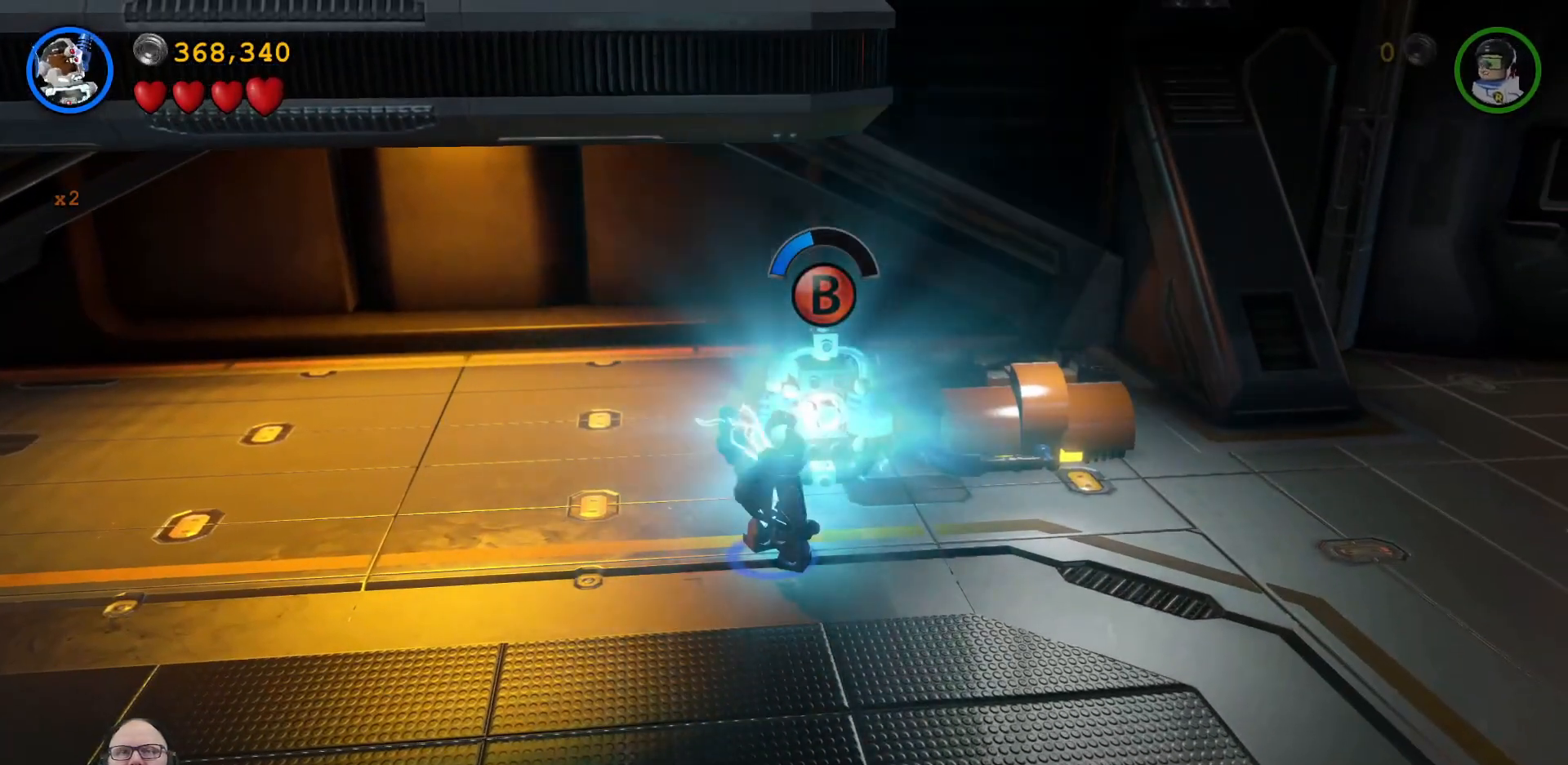
{"buttons": ["B"], "left_stick": "center", "right_stick": "center", "events": []}
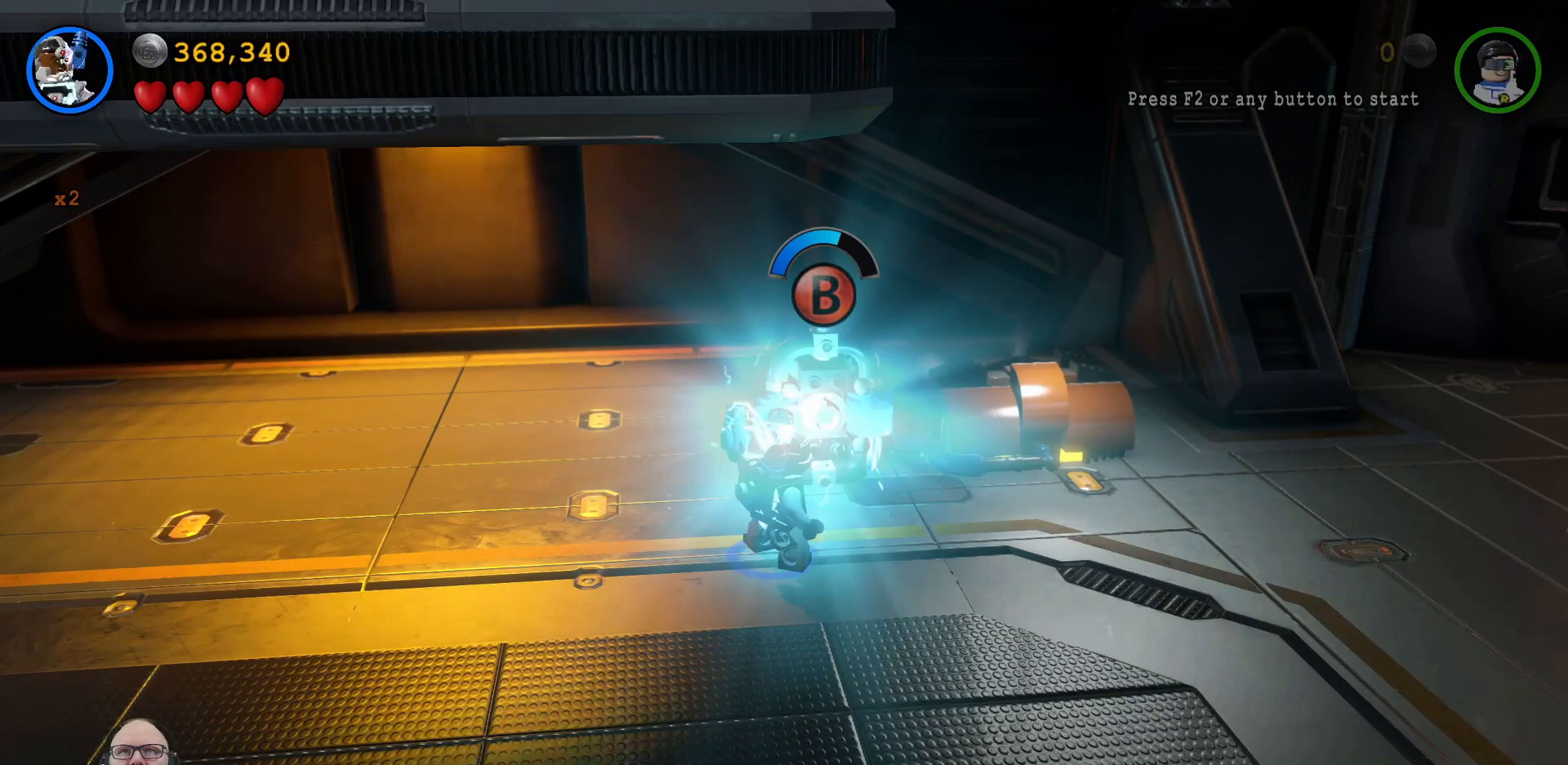
{"buttons": ["B"], "left_stick": "center", "right_stick": "center", "events": []}
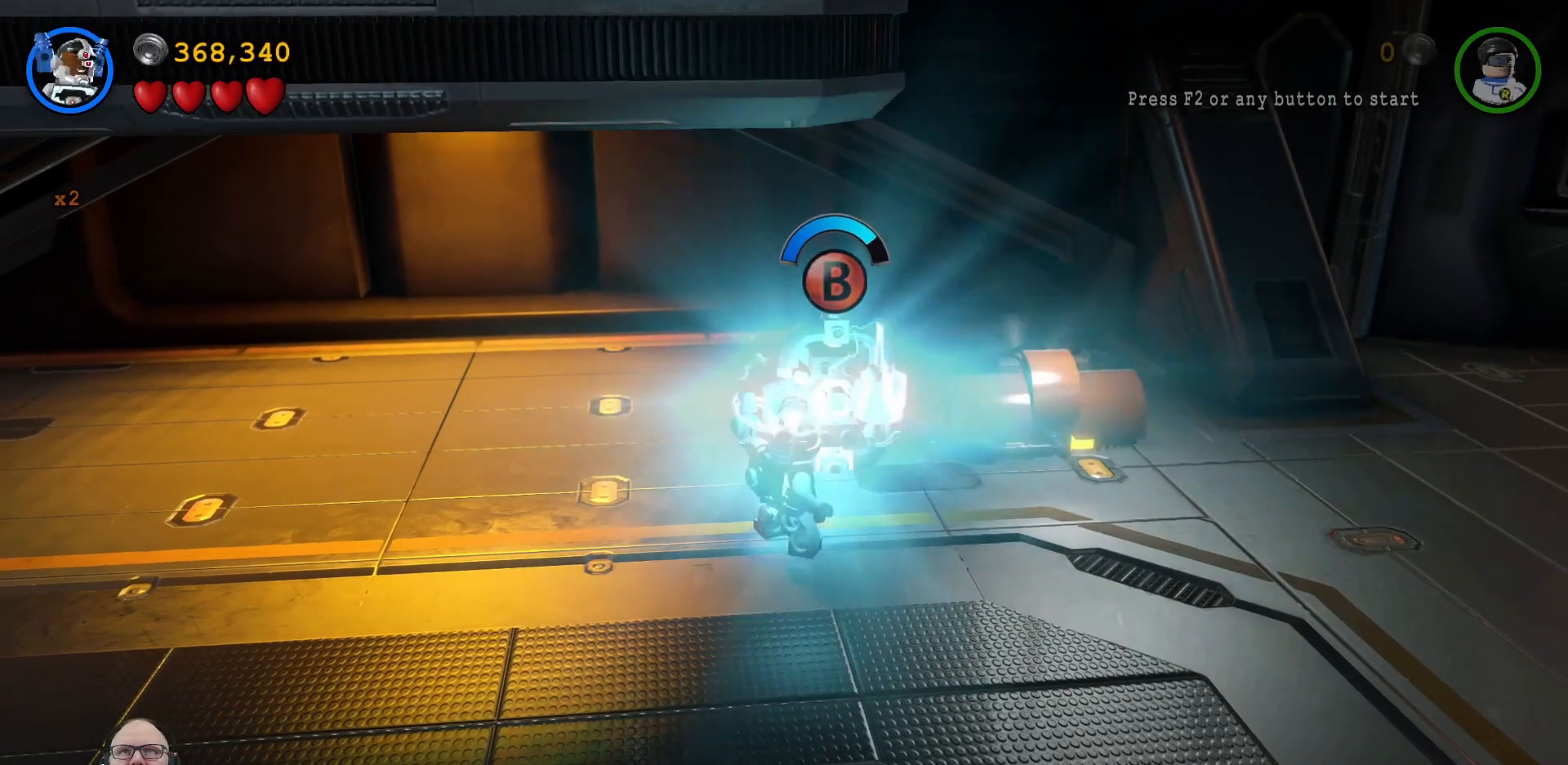
{"buttons": ["B"], "left_stick": "center", "right_stick": "center", "events": []}
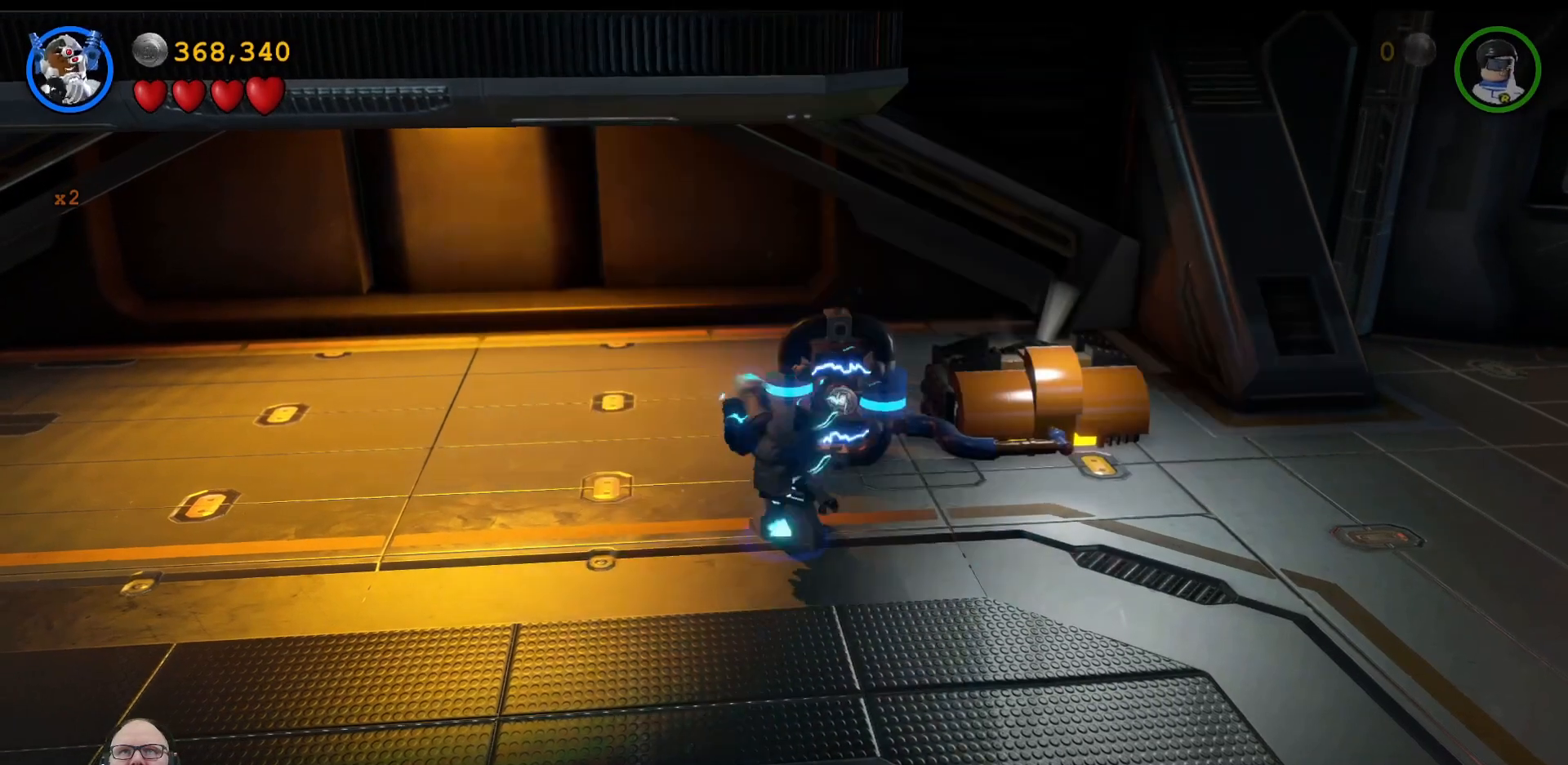
{"buttons": ["B"], "left_stick": "center", "right_stick": "center", "events": []}
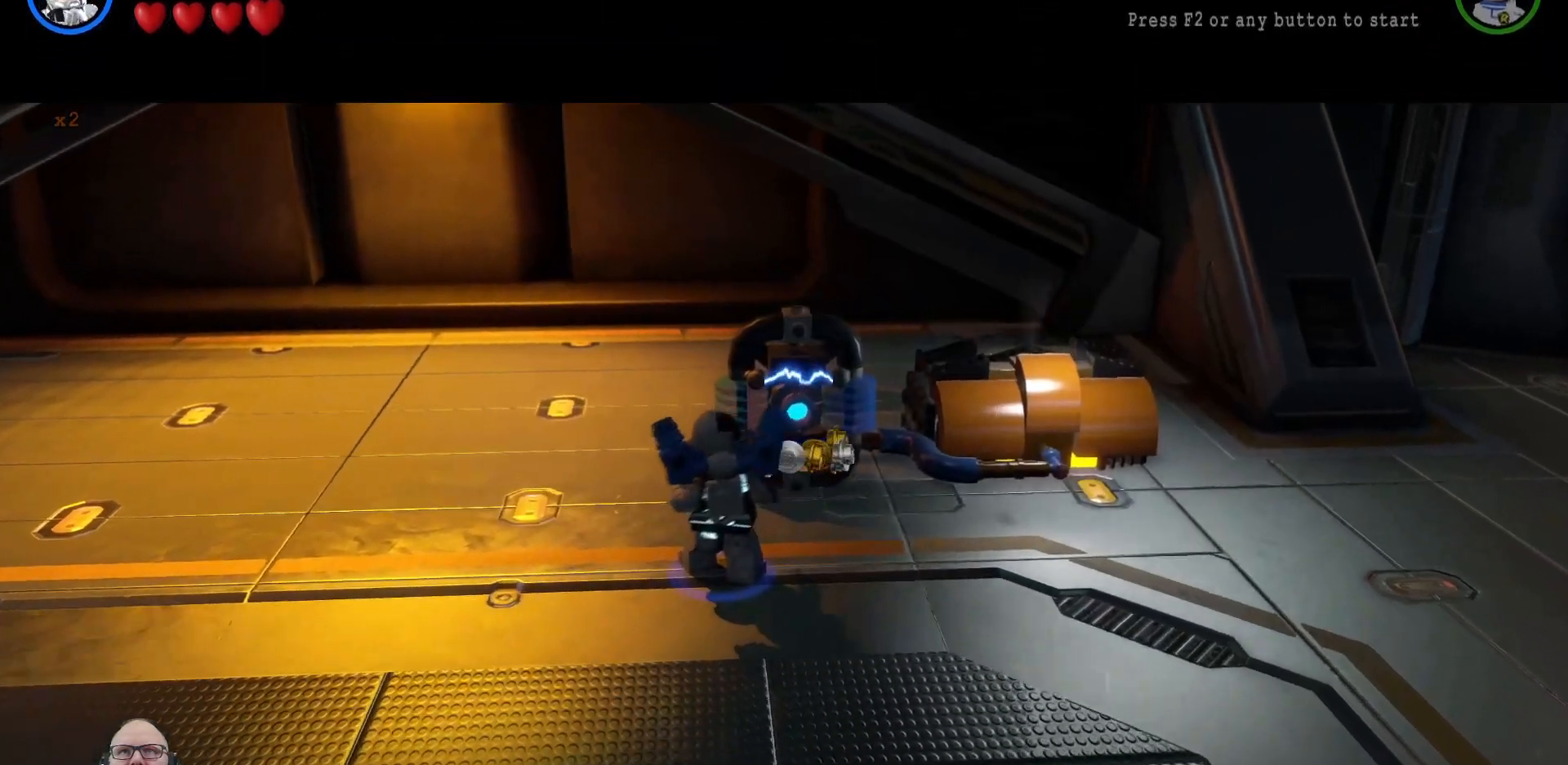
{"buttons": [], "left_stick": "center", "right_stick": "center", "events": [[200, "B", "up"]]}
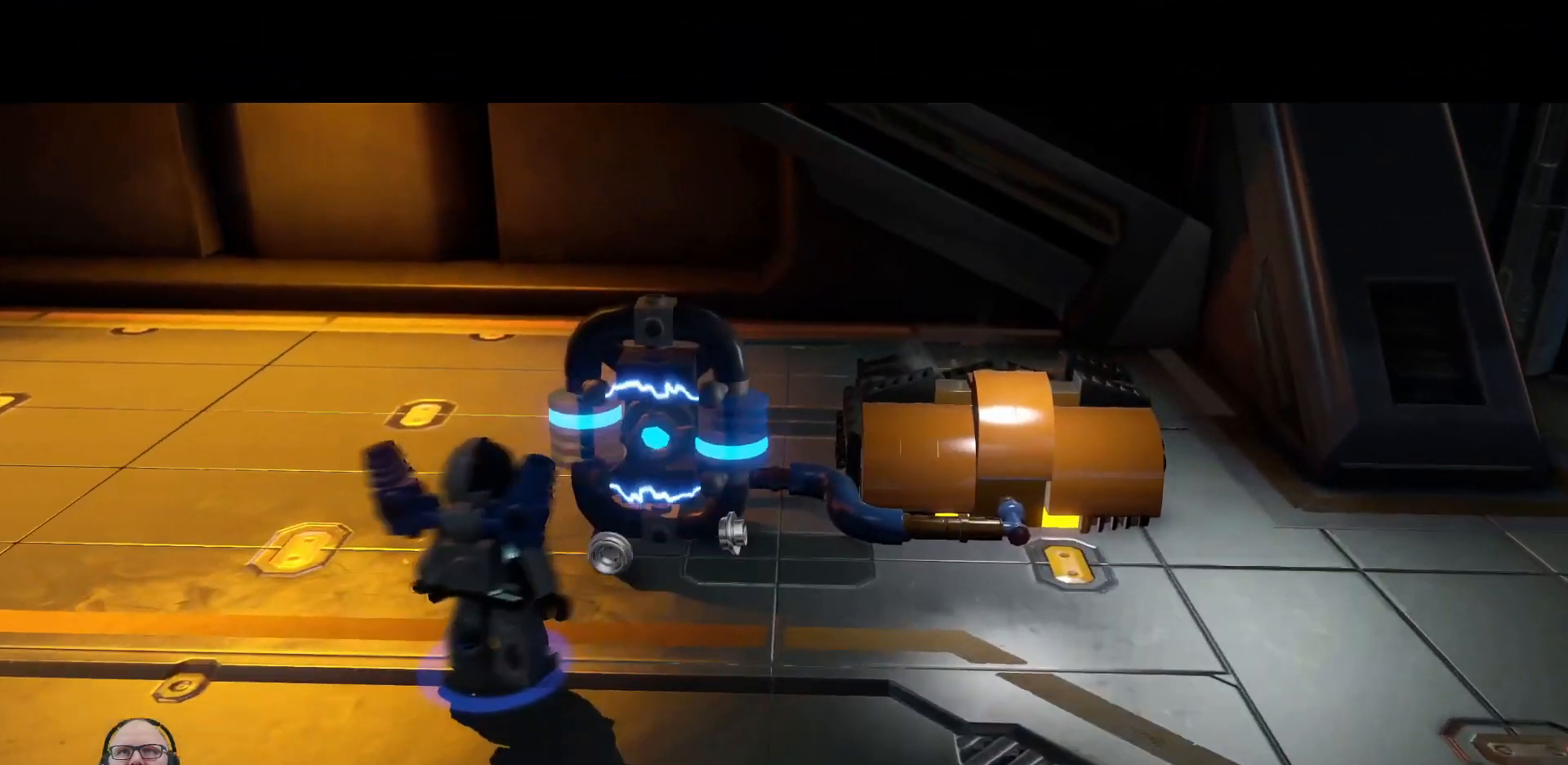
{"buttons": [], "left_stick": "center", "right_stick": "center", "events": [[67, "left_stick", "up-right"], [467, "left_stick", "center"]]}
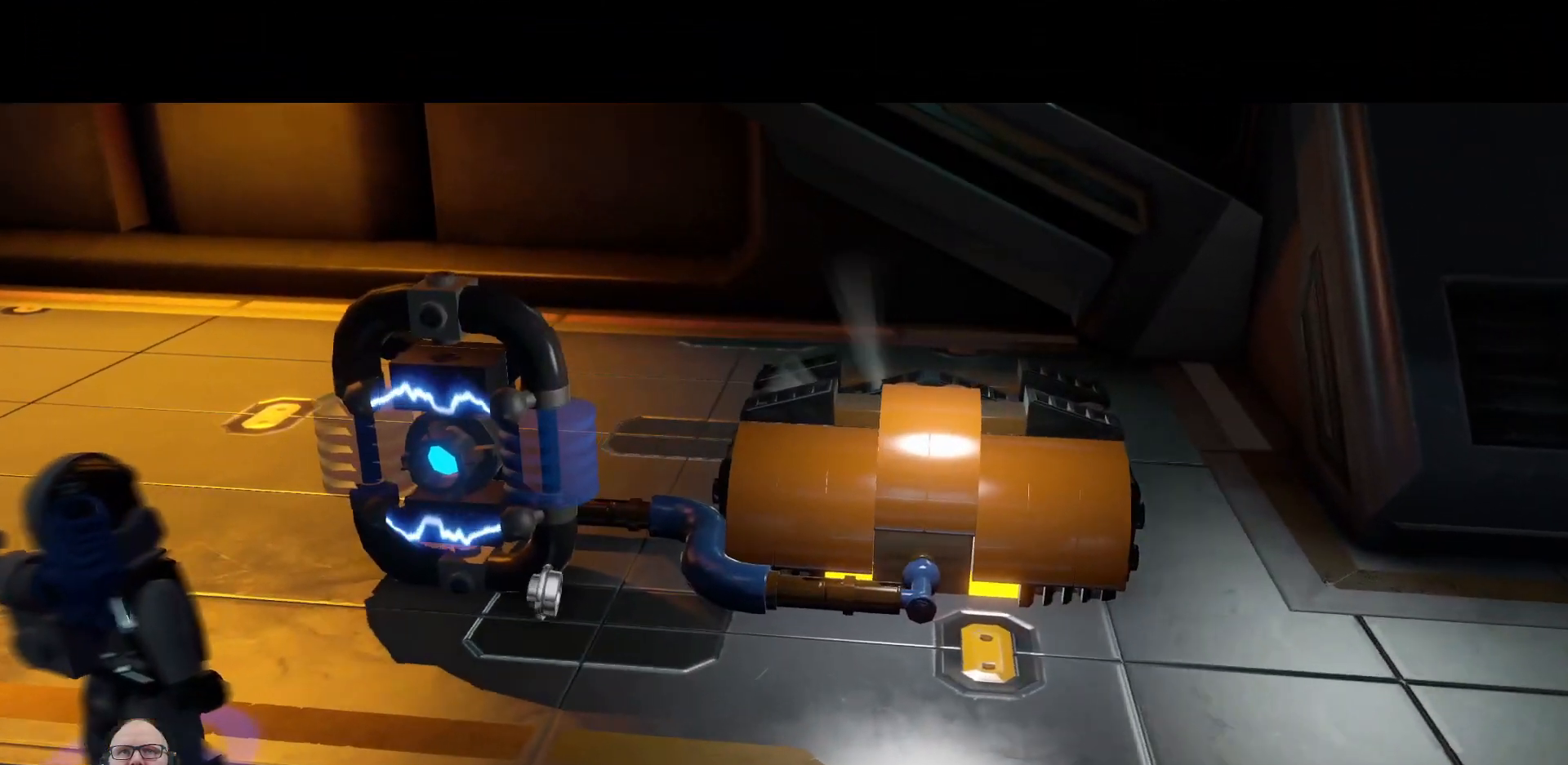
{"buttons": [], "left_stick": "center", "right_stick": "center", "events": []}
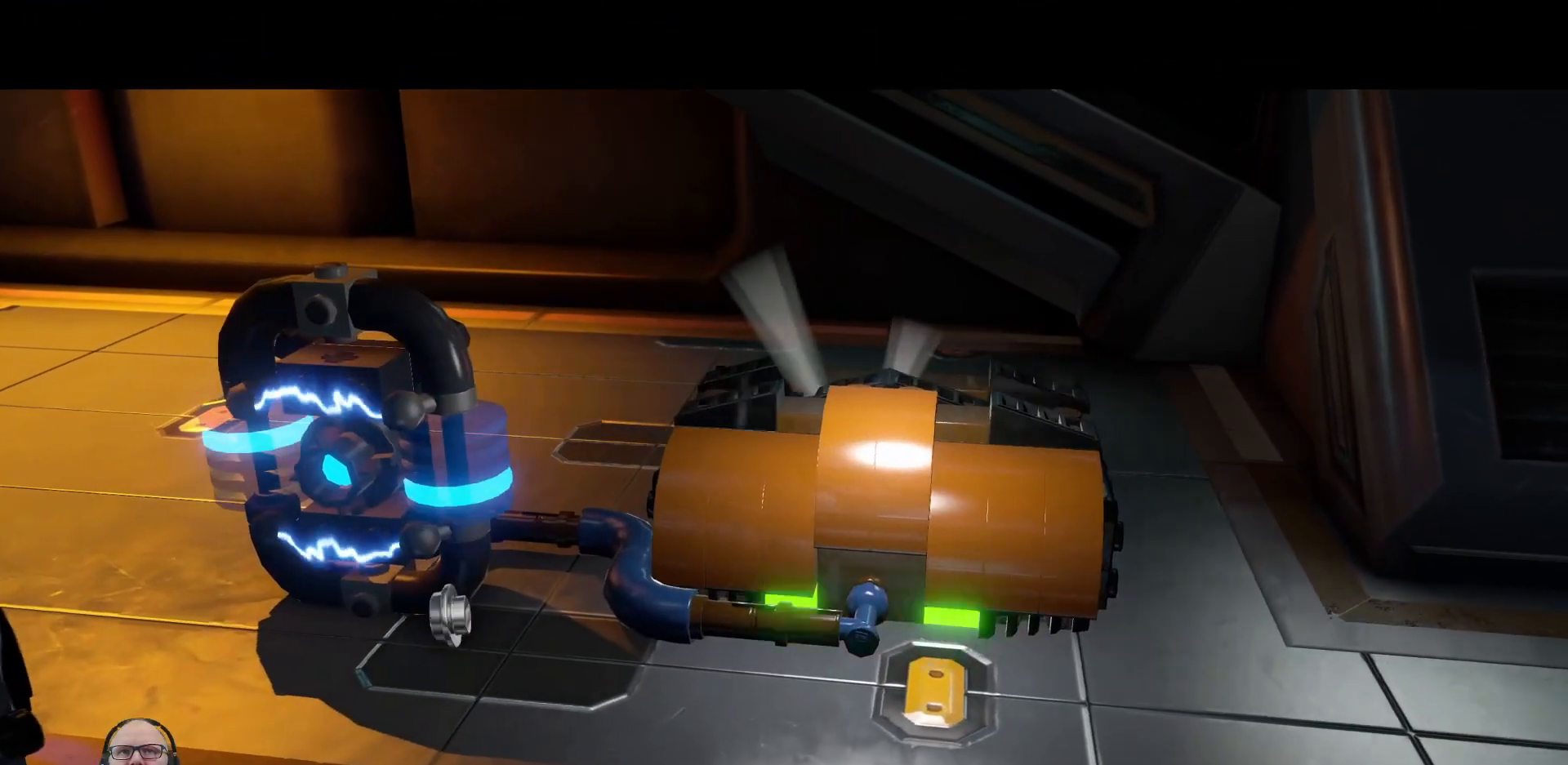
{"buttons": [], "left_stick": "center", "right_stick": "center", "events": []}
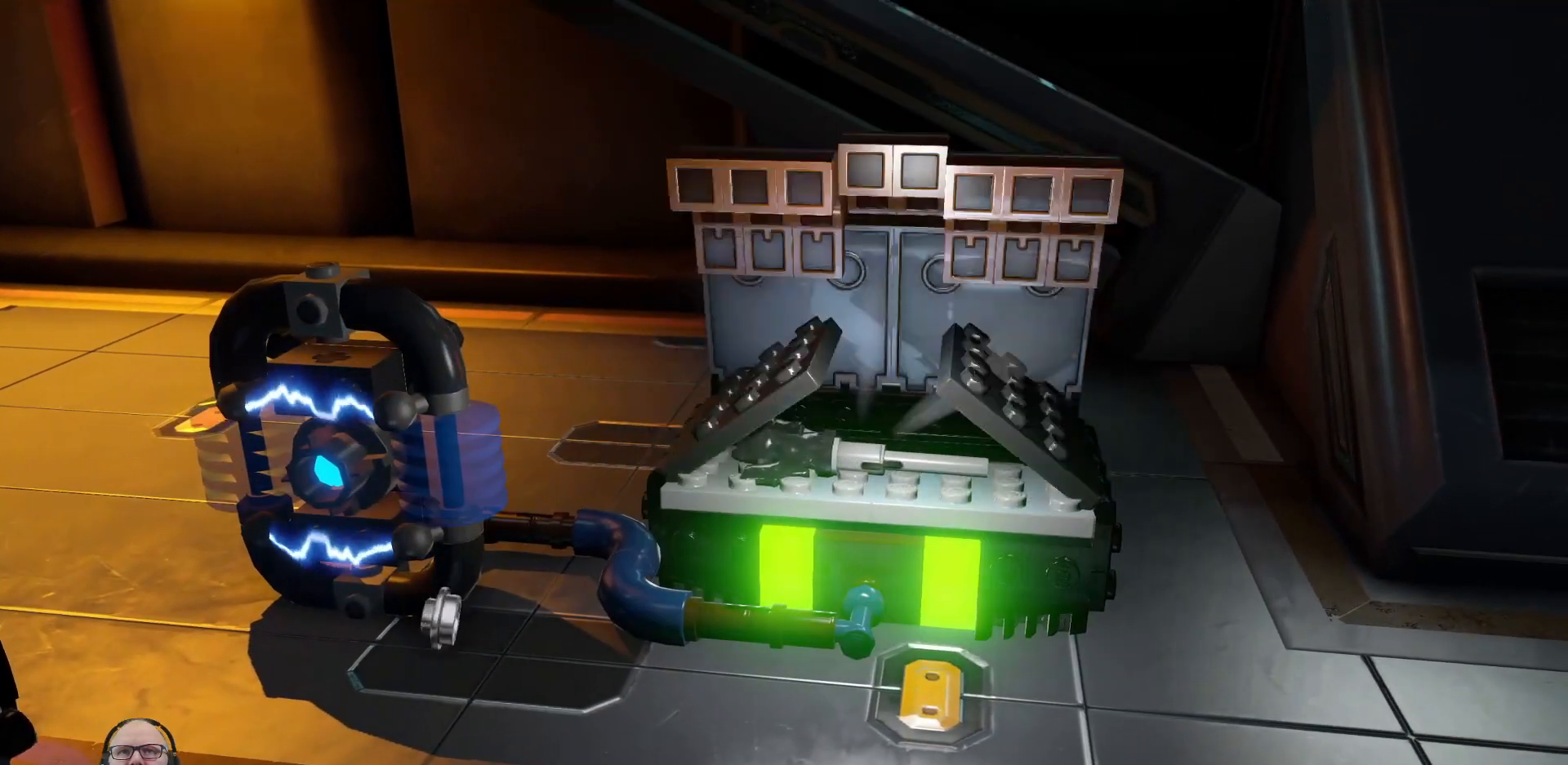
{"buttons": [], "left_stick": "center", "right_stick": "center", "events": []}
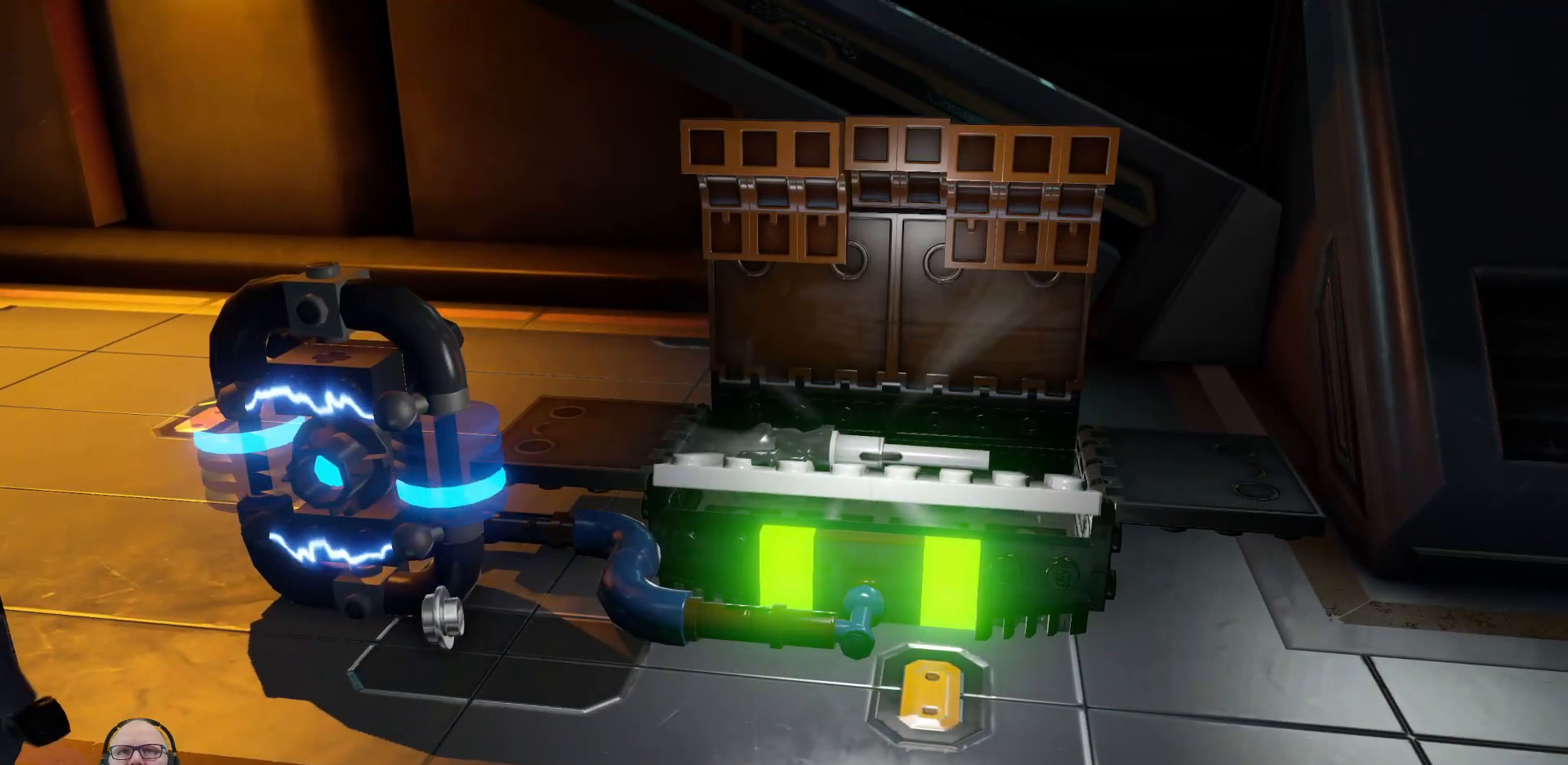
{"buttons": [], "left_stick": "center", "right_stick": "center", "events": []}
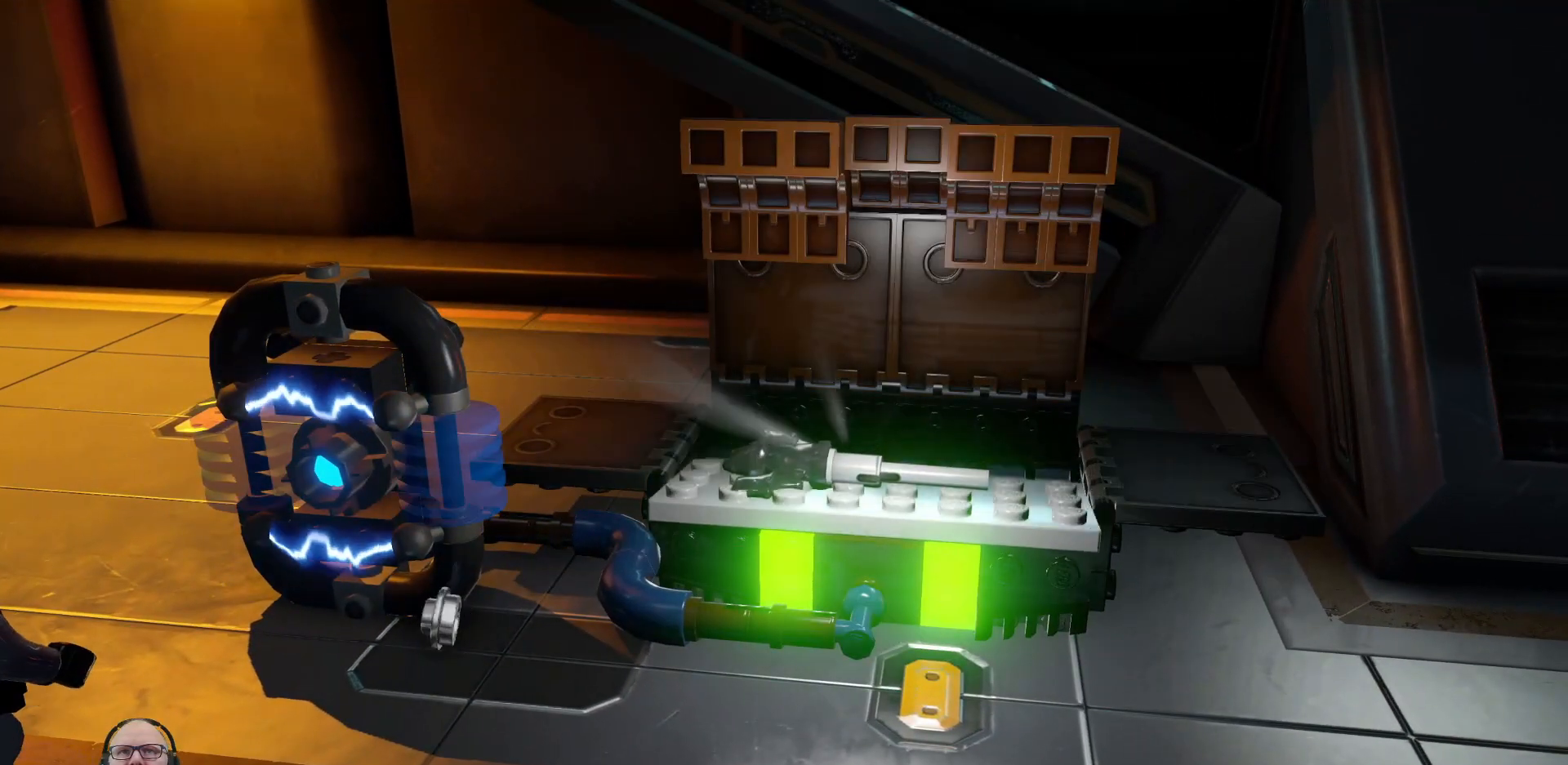
{"buttons": [], "left_stick": "center", "right_stick": "center", "events": []}
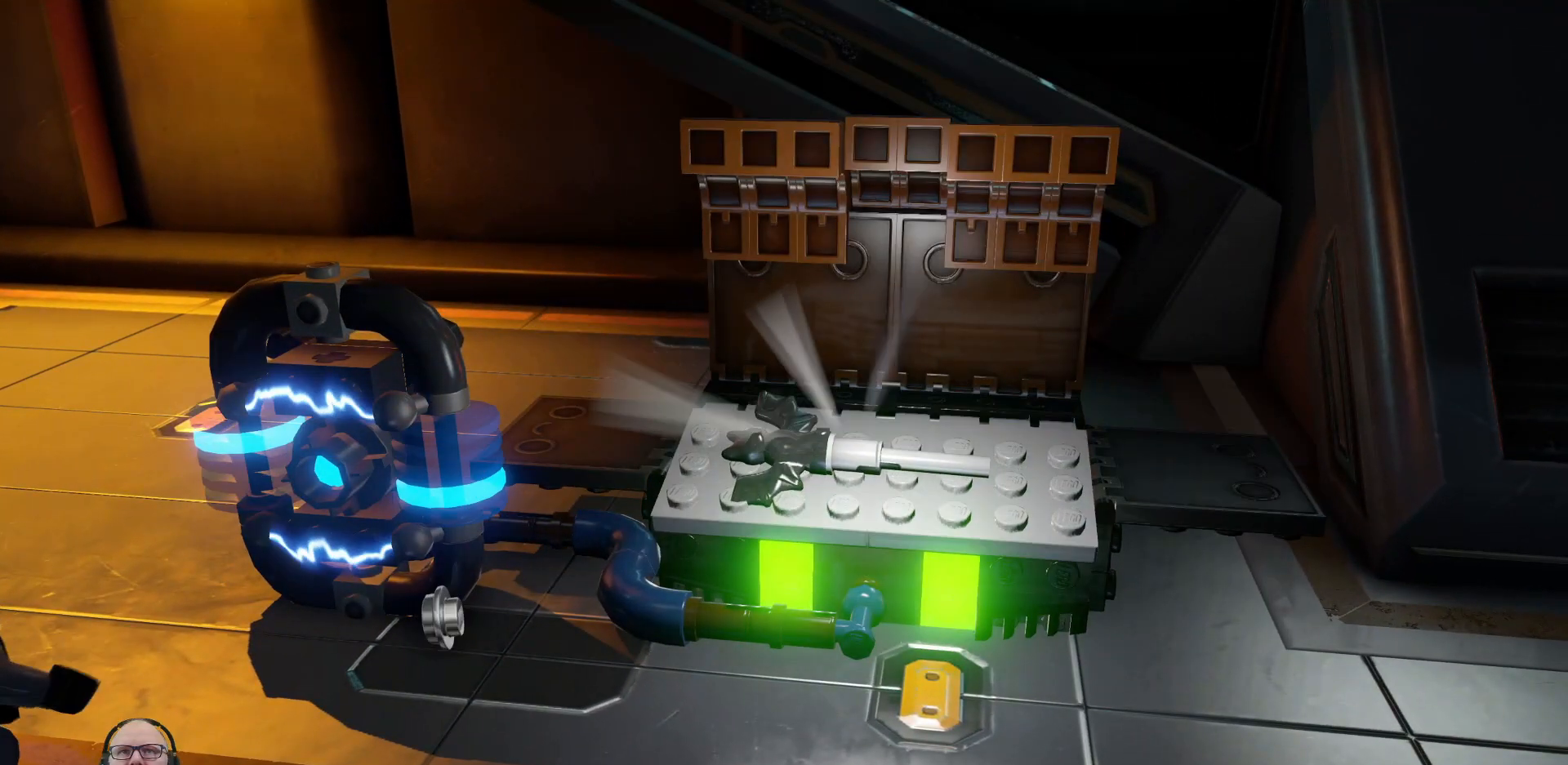
{"buttons": [], "left_stick": "right", "right_stick": "center", "events": [[433, "left_stick", "right"]]}
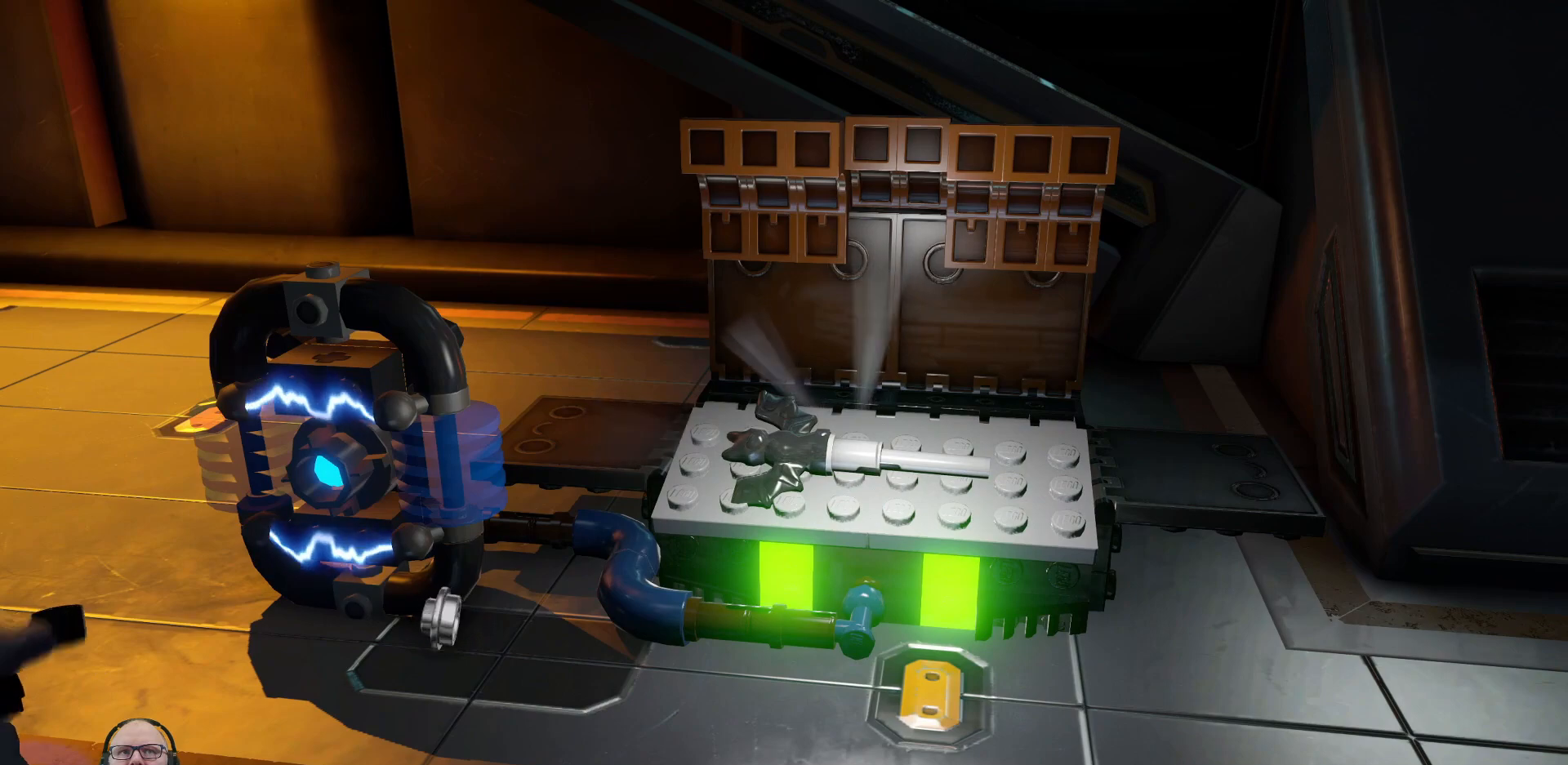
{"buttons": [], "left_stick": "center", "right_stick": "center", "events": [[67, "left_stick", "up-right"], [333, "left_stick", "right"], [467, "left_stick", "center"]]}
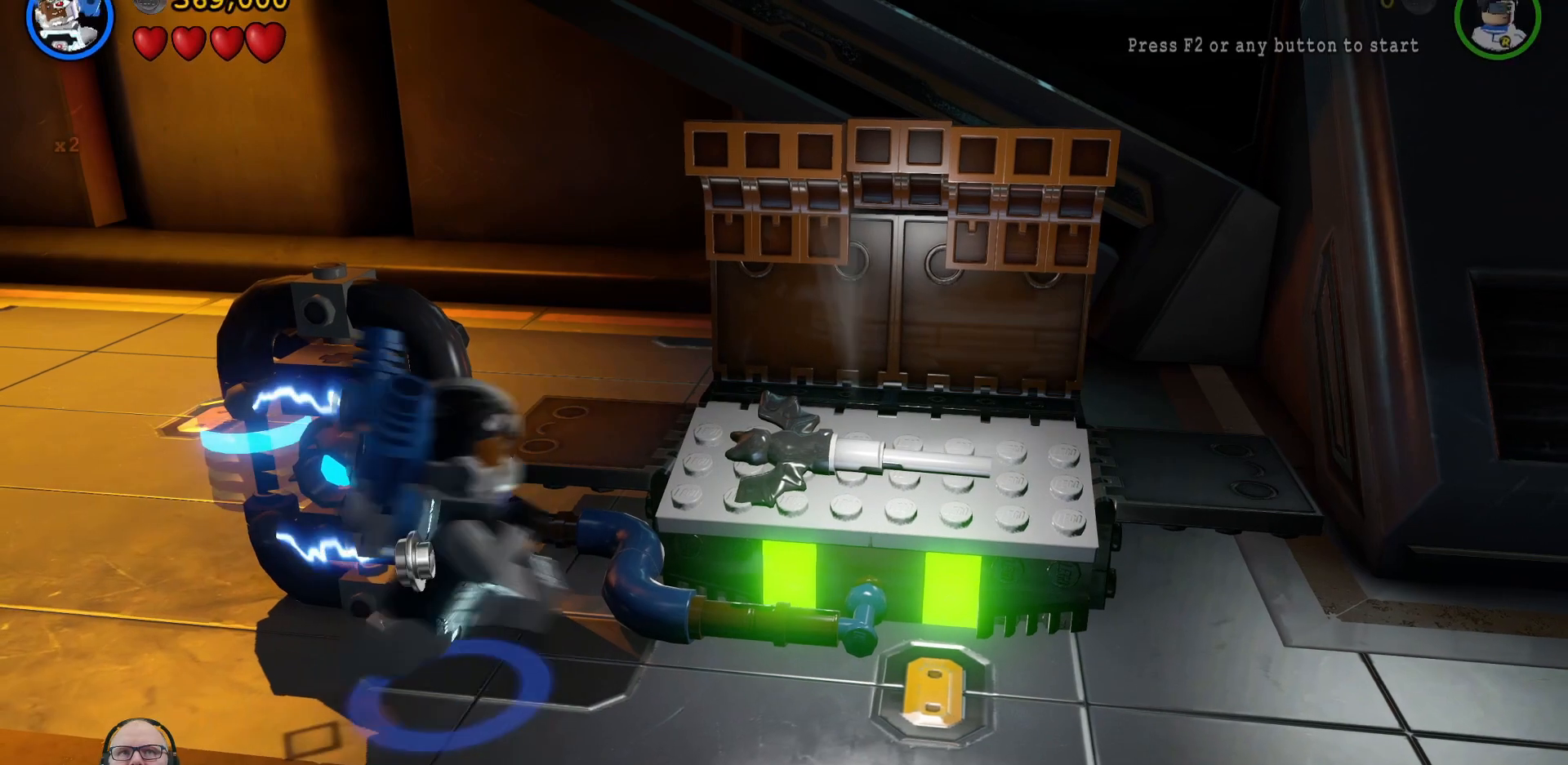
{"buttons": [], "left_stick": "right", "right_stick": "center", "events": [[233, "left_stick", "right"]]}
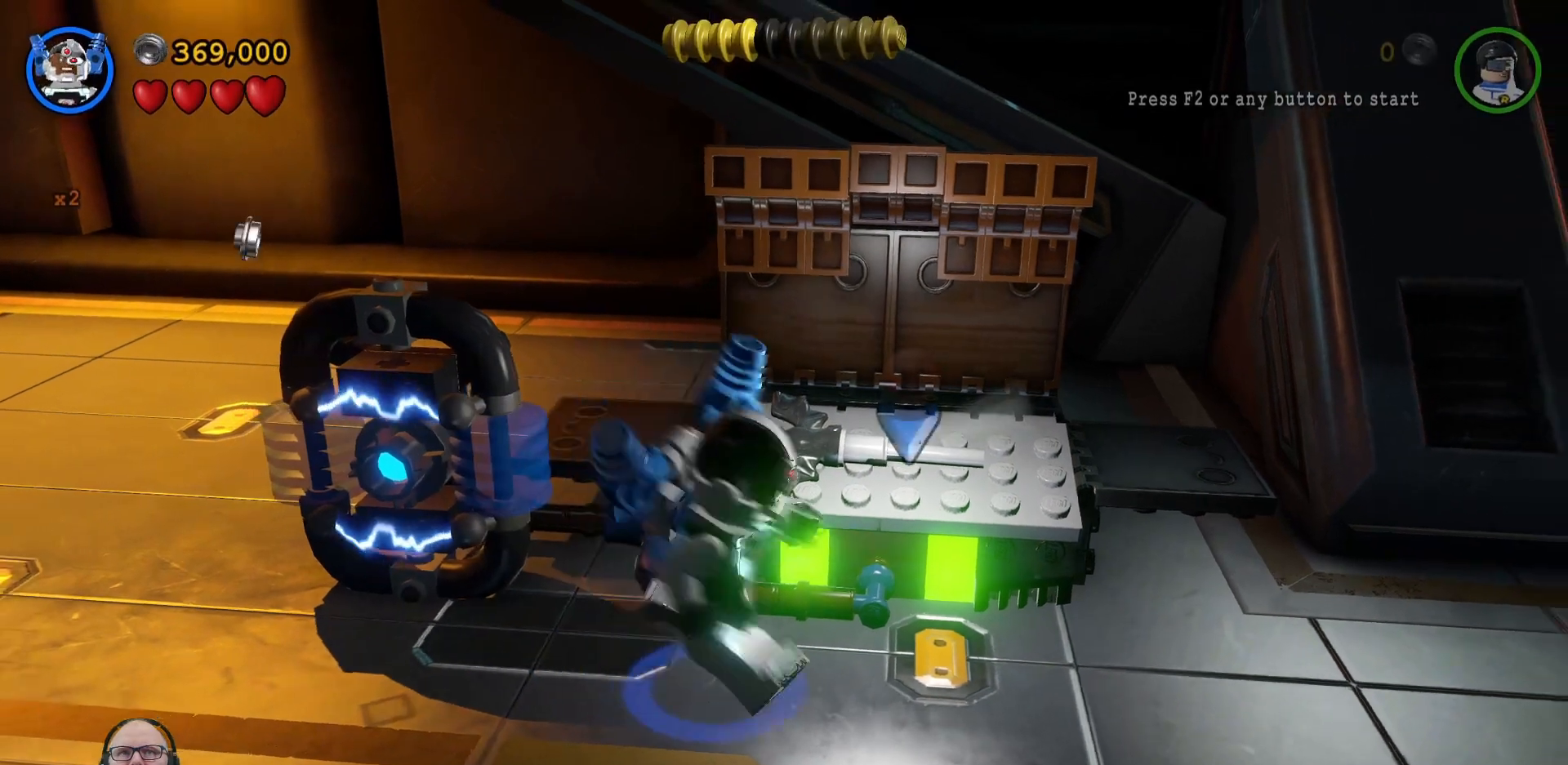
{"buttons": ["B"], "left_stick": "center", "right_stick": "center", "events": [[133, "left_stick", "up-right"], [233, "left_stick", "up"], [433, "B", "down"], [433, "left_stick", "center"]]}
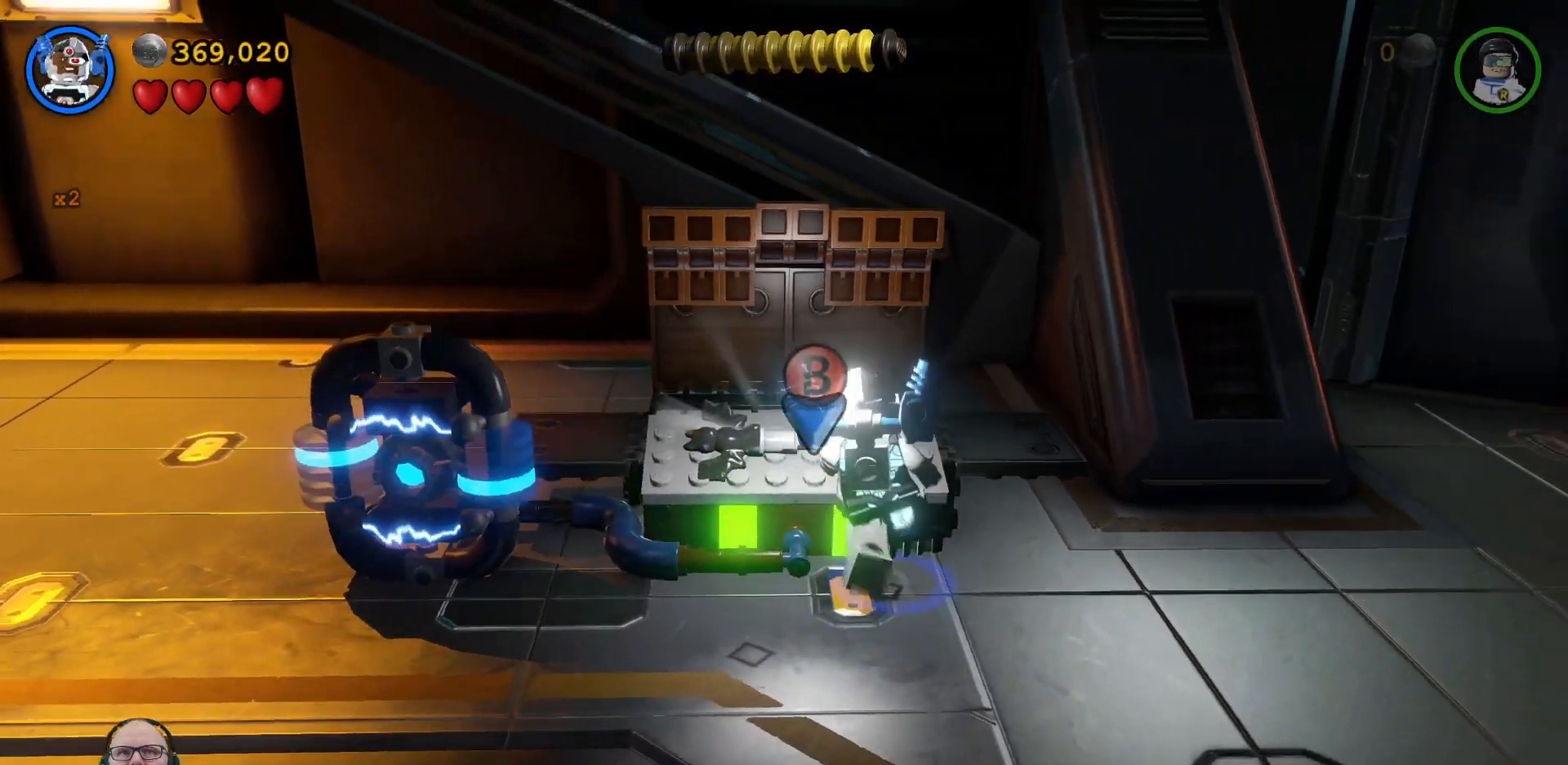
{"buttons": [], "left_stick": "center", "right_stick": "center", "events": [[33, "B", "up"]]}
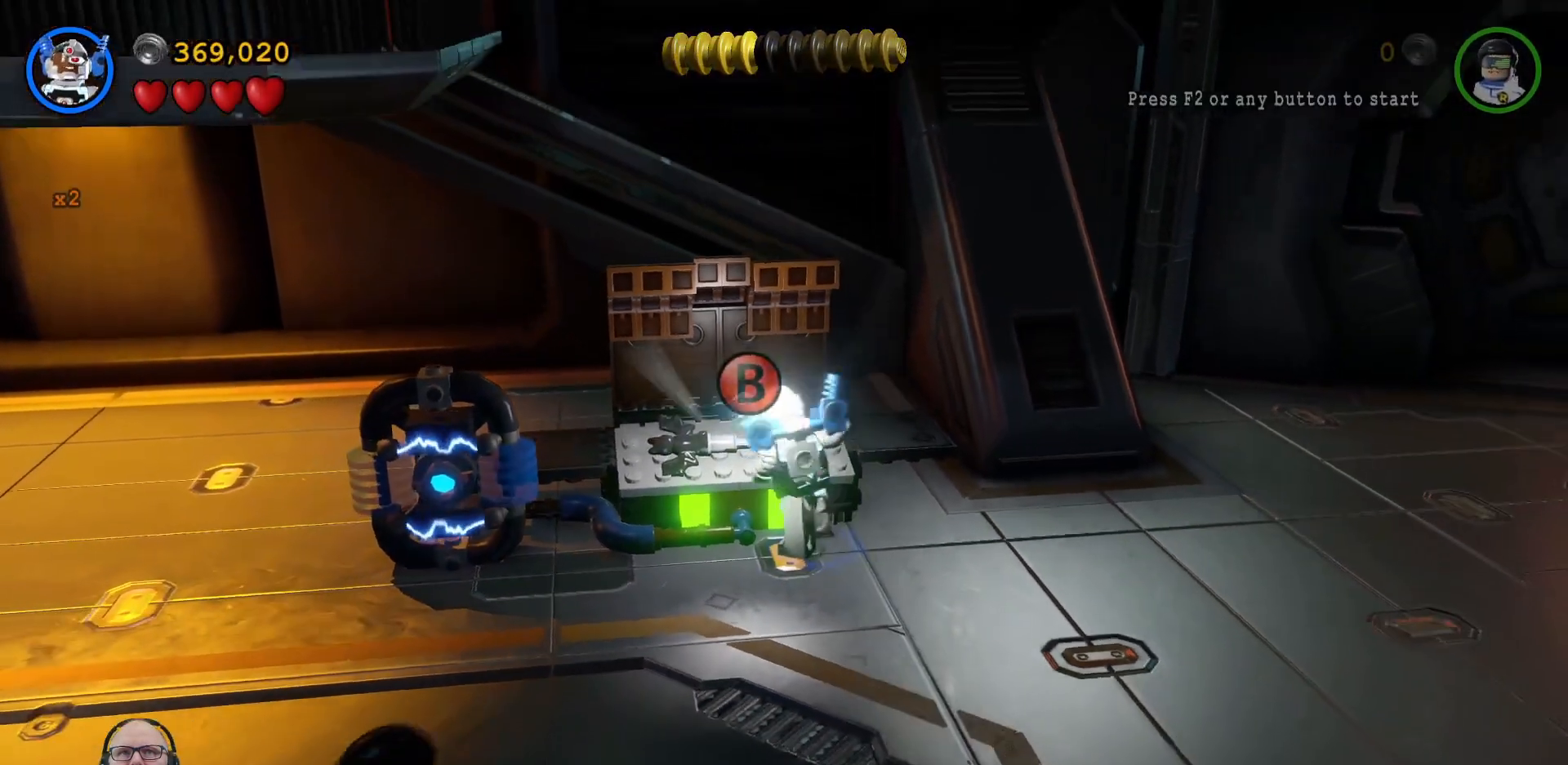
{"buttons": [], "left_stick": "center", "right_stick": "center", "events": []}